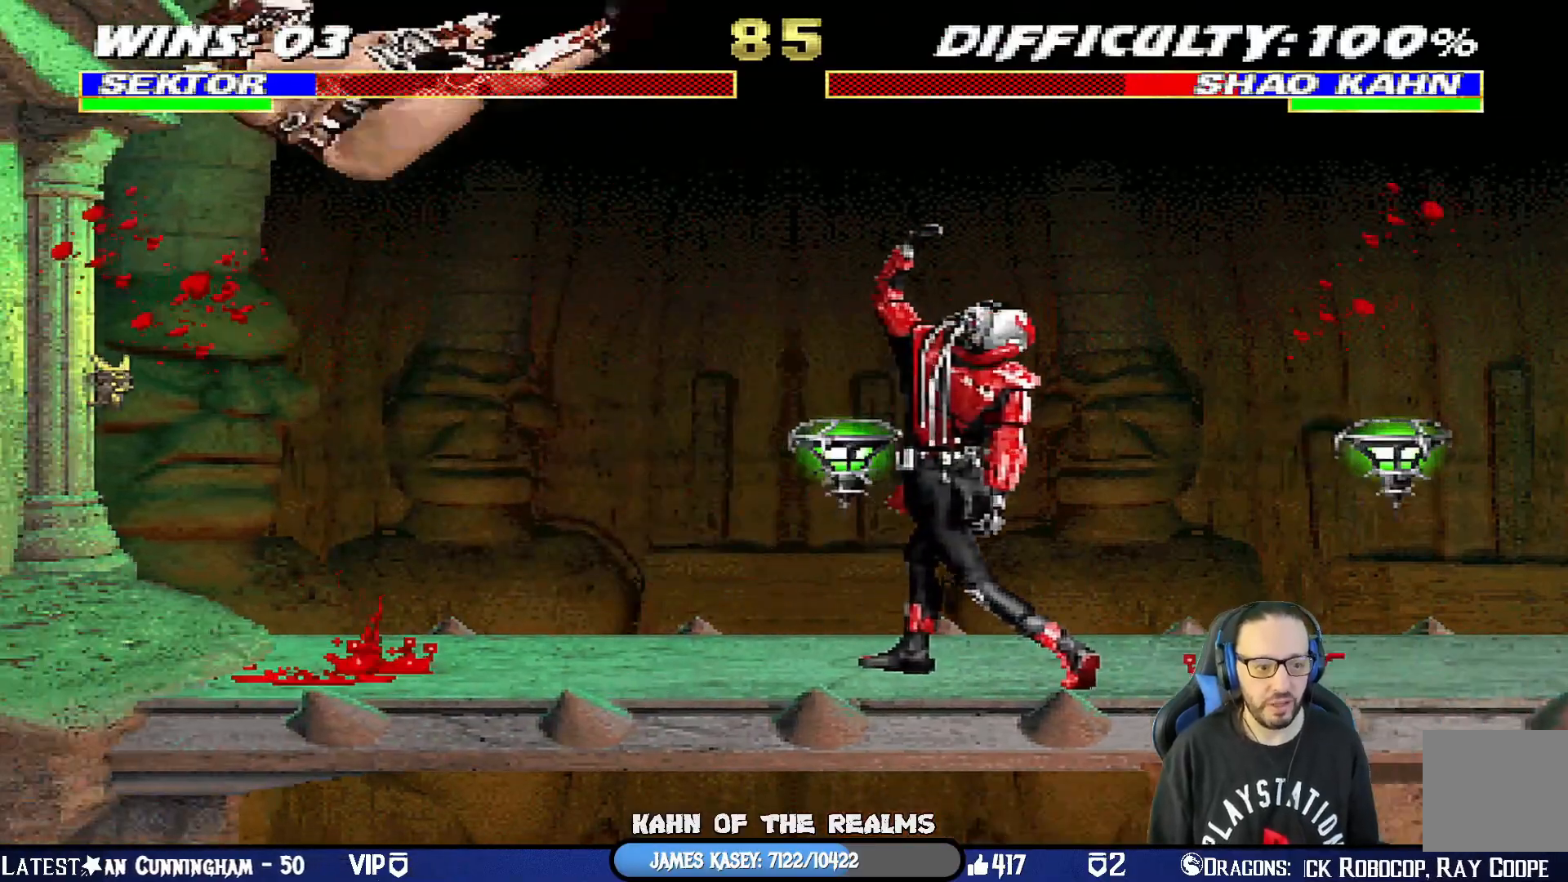
Gameplay with a controller (PlayStation layout); each line is a JSON object with the inputs held at the frame after it. "events" lists button and stick changes between this image and that frame as [ms after this image, input, new state], when the widget could be followed in between.
{"buttons": ["L1", "DPAD_LEFT"], "left_stick": "center", "right_stick": "center", "events": [[283, "DPAD_LEFT", "down"], [283, "L1", "down"]]}
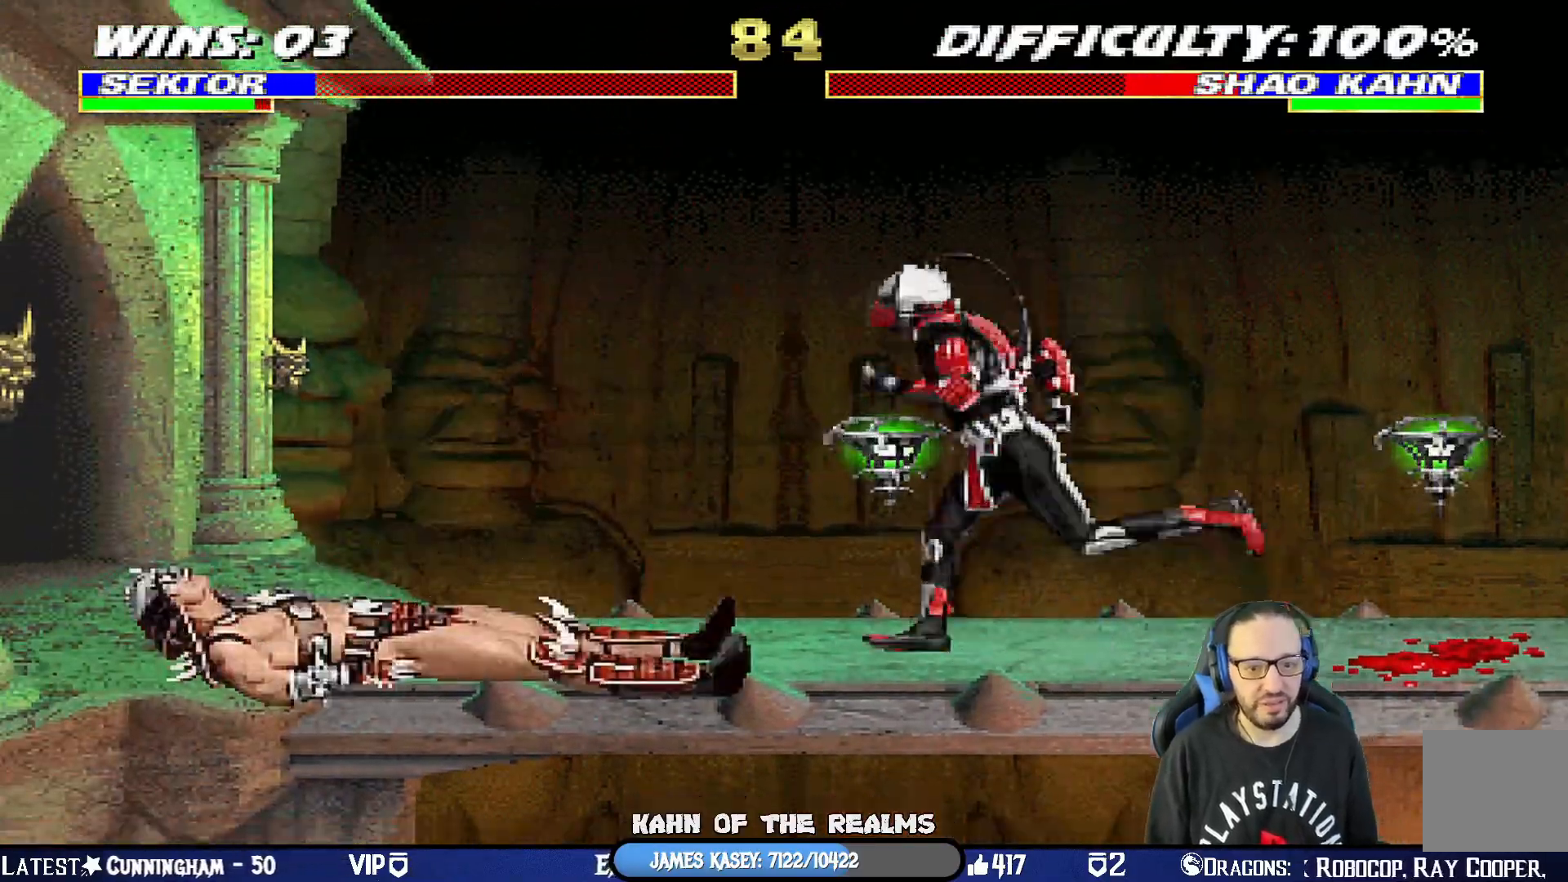
{"buttons": ["L1", "DPAD_RIGHT"], "left_stick": "center", "right_stick": "center", "events": [[184, "DPAD_UP", "down"], [217, "DPAD_LEFT", "up"], [234, "DPAD_RIGHT", "down"], [234, "DPAD_UP", "up"]]}
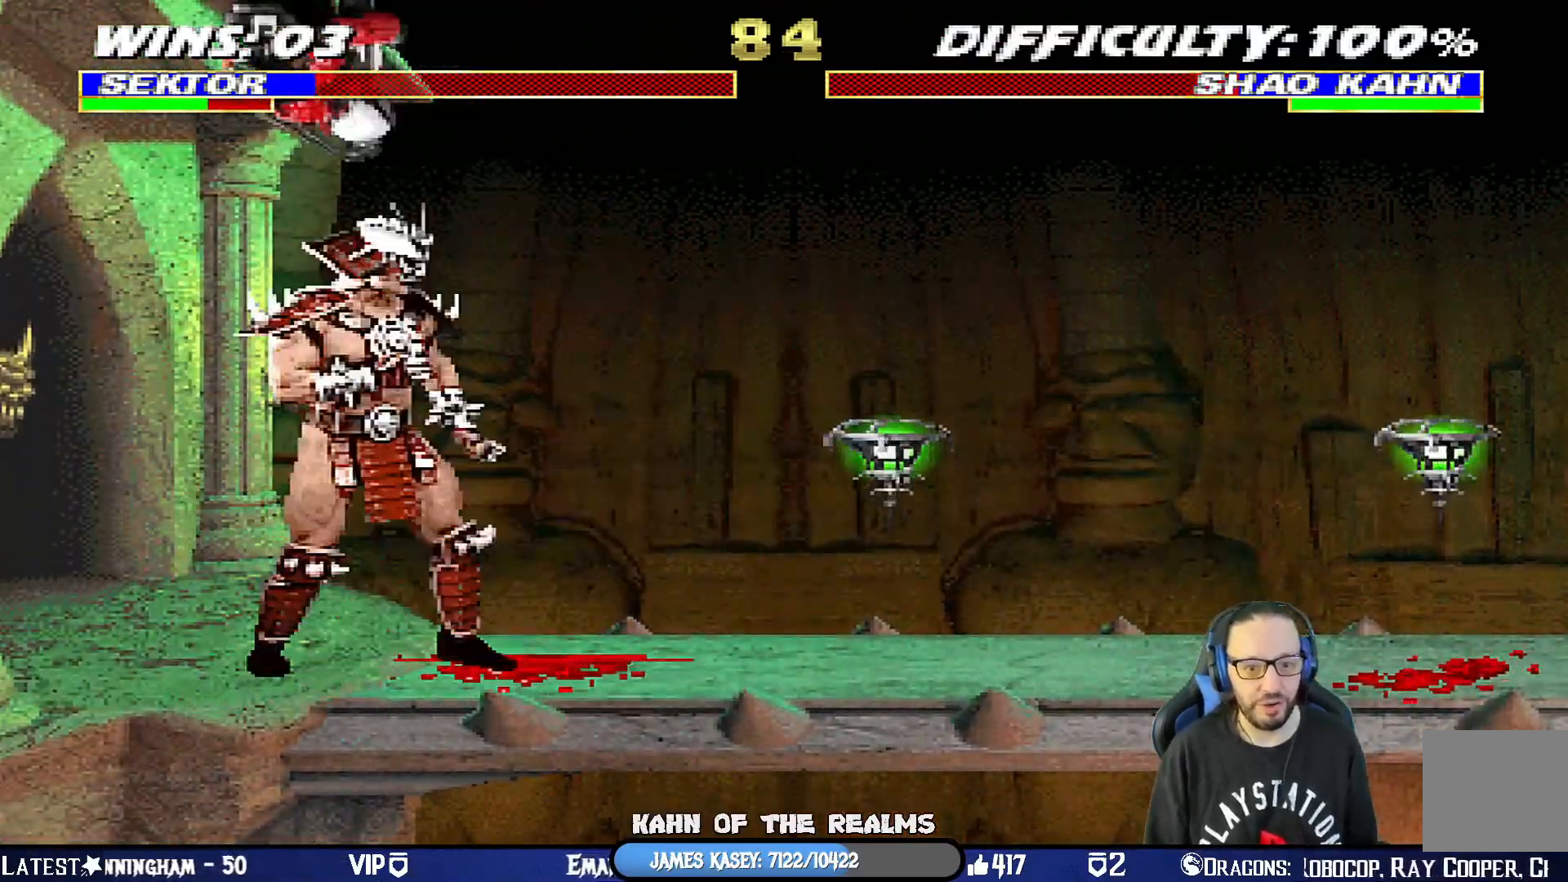
{"buttons": ["TRIANGLE", "L1", "DPAD_LEFT"], "left_stick": "center", "right_stick": "center", "events": [[50, "SQUARE", "down"], [133, "SQUARE", "up"], [233, "SQUARE", "down"], [283, "DPAD_RIGHT", "up"], [283, "SQUARE", "up"], [334, "DPAD_LEFT", "down"], [384, "SQUARE", "down"], [500, "SQUARE", "up"], [500, "TRIANGLE", "down"]]}
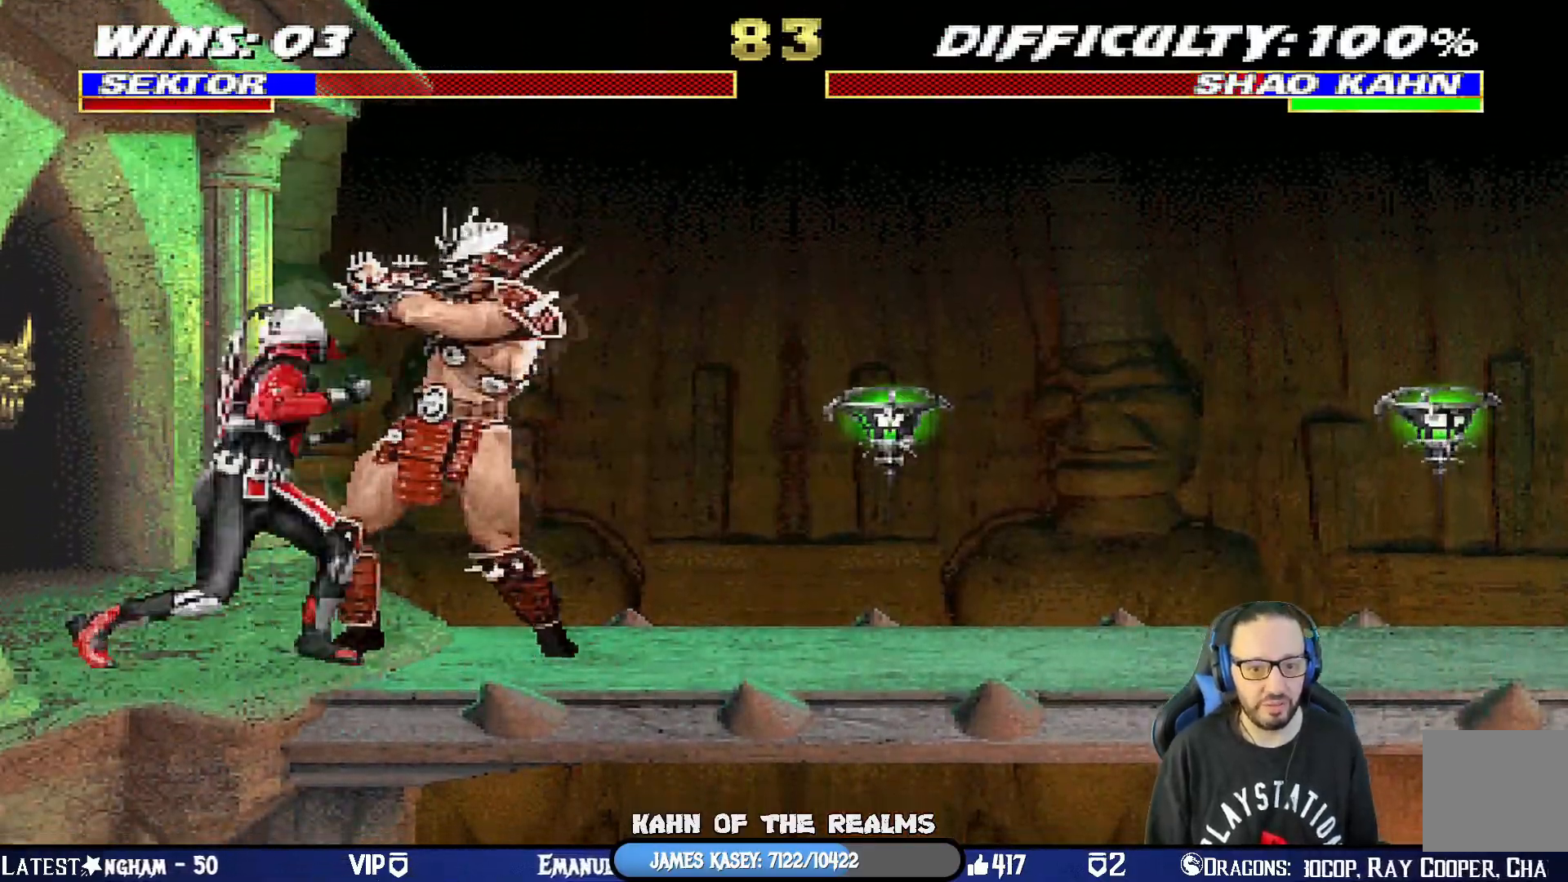
{"buttons": ["L1", "DPAD_LEFT"], "left_stick": "center", "right_stick": "center", "events": [[67, "R1", "down"], [100, "R1", "up"], [134, "TRIANGLE", "up"], [201, "TRIANGLE", "down"], [301, "TRIANGLE", "up"], [367, "TRIANGLE", "down"], [467, "TRIANGLE", "up"]]}
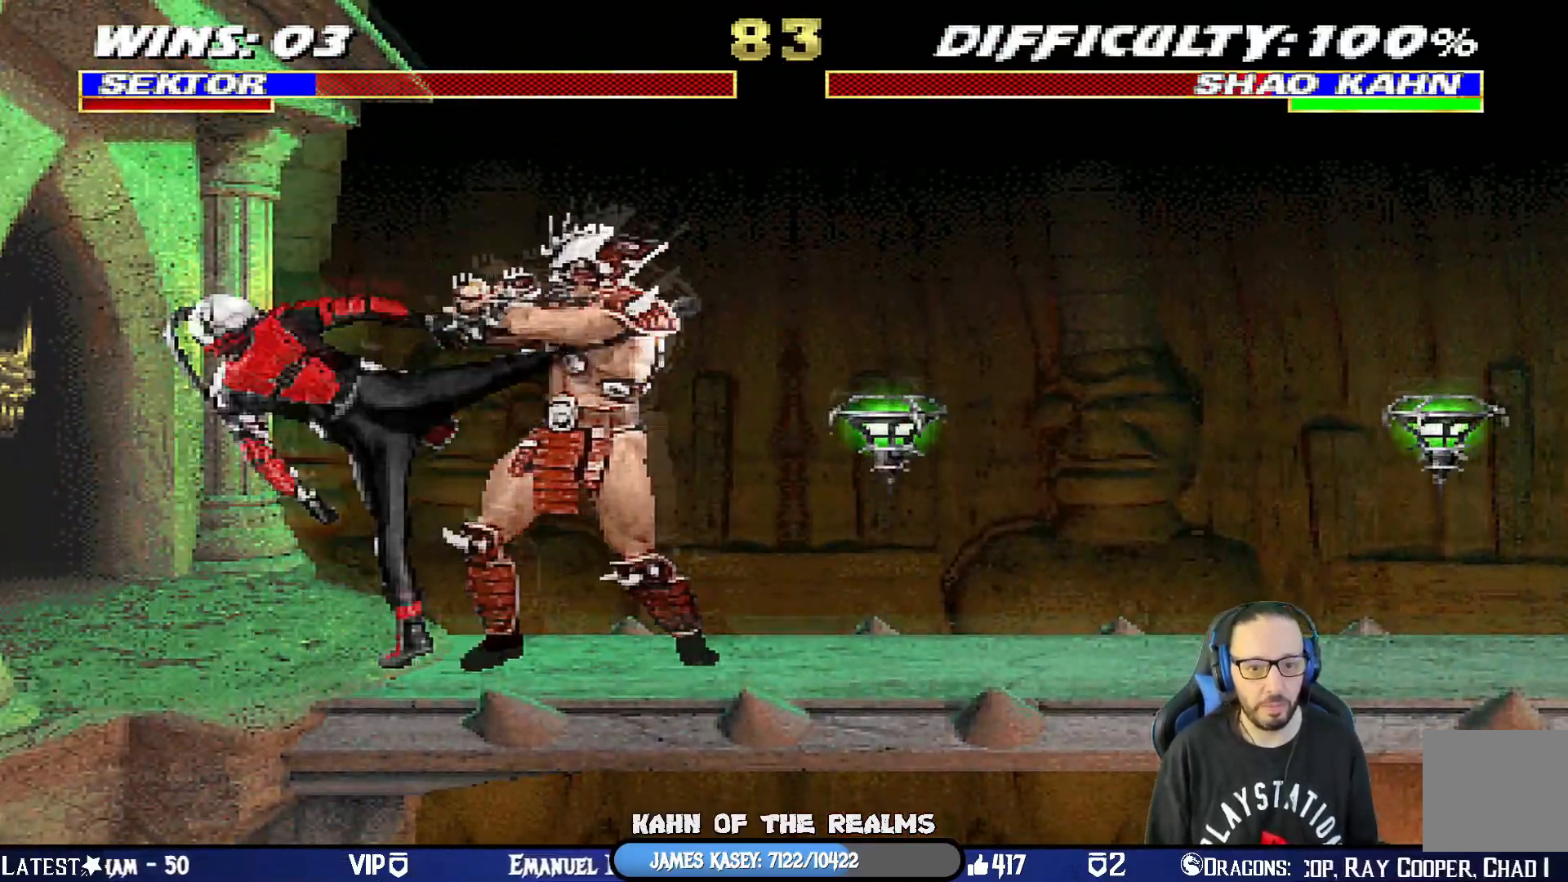
{"buttons": [], "left_stick": "center", "right_stick": "center", "events": [[33, "TRIANGLE", "down"], [183, "DPAD_LEFT", "up"], [183, "TRIANGLE", "up"], [200, "L1", "up"], [334, "DPAD_LEFT", "down"], [484, "DPAD_LEFT", "up"]]}
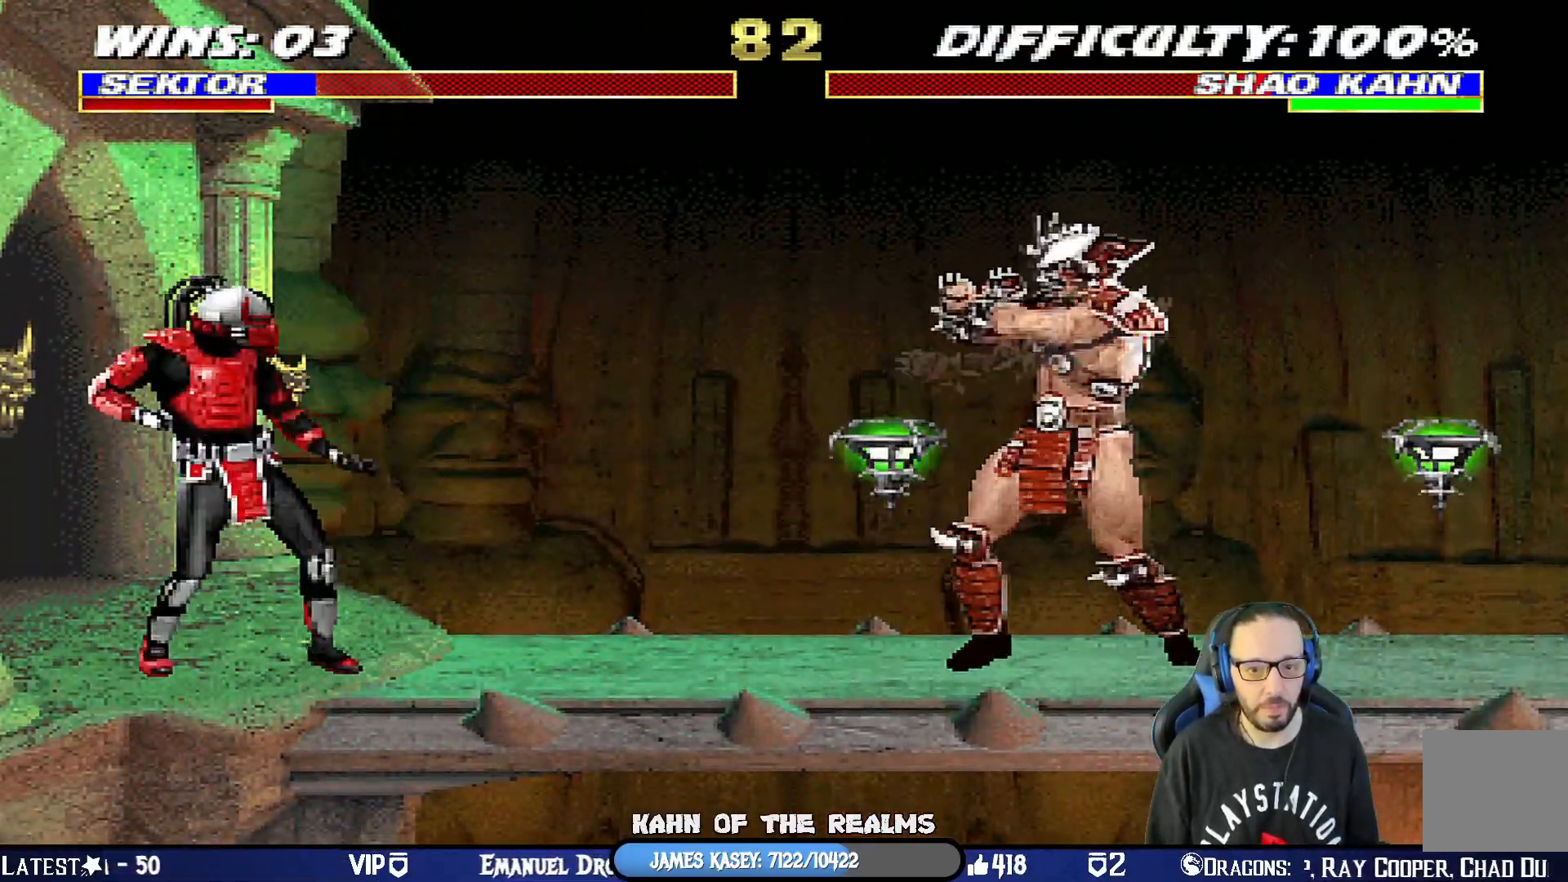
{"buttons": ["SQUARE", "L1"], "left_stick": "center", "right_stick": "center", "events": [[50, "DPAD_RIGHT", "down"], [67, "DPAD_UP", "down"], [67, "L1", "down"], [417, "DPAD_UP", "up"], [434, "SQUARE", "down"], [451, "DPAD_RIGHT", "up"]]}
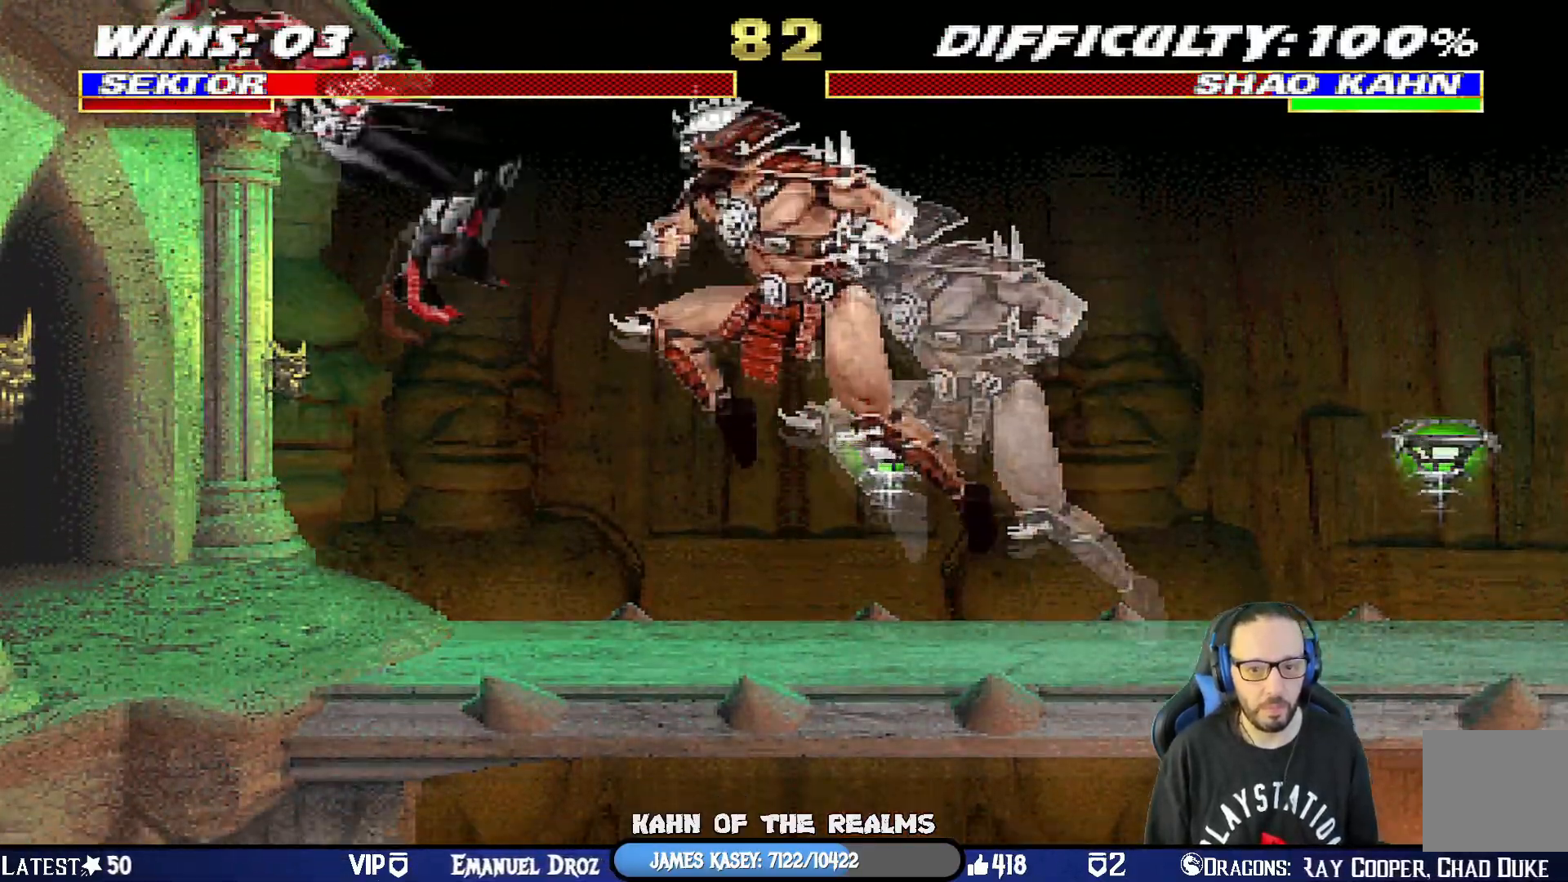
{"buttons": [], "left_stick": "center", "right_stick": "center", "events": [[17, "DPAD_LEFT", "down"], [33, "SQUARE", "up"], [117, "SQUARE", "down"], [183, "DPAD_DOWN", "down"], [183, "SQUARE", "up"], [250, "R1", "down"], [384, "DPAD_DOWN", "up"], [417, "DPAD_LEFT", "up"], [417, "L1", "up"], [417, "R1", "up"]]}
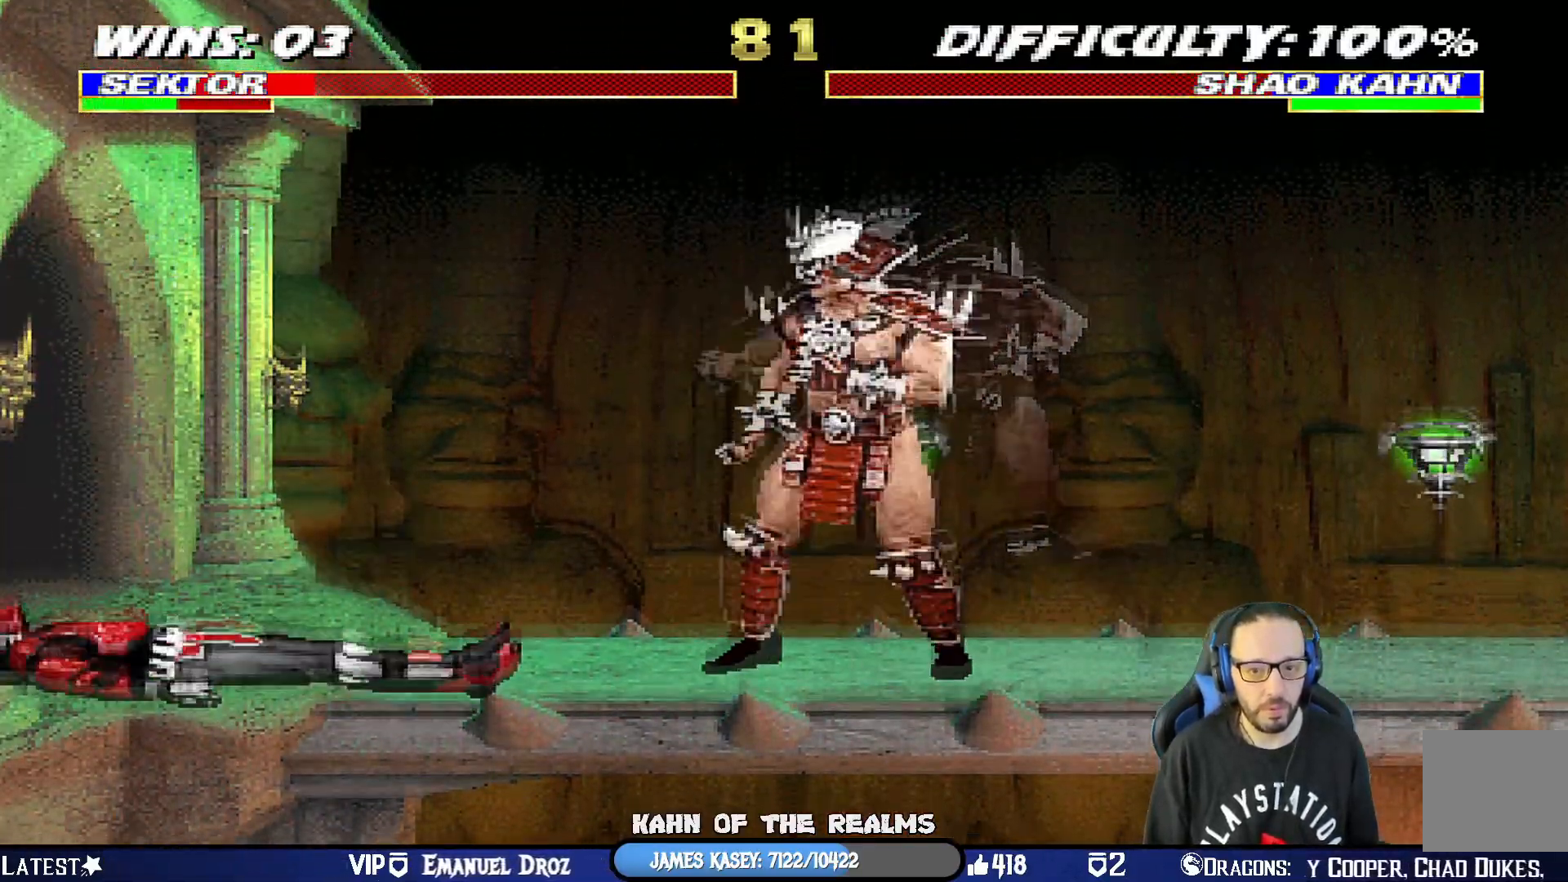
{"buttons": ["L1", "DPAD_LEFT"], "left_stick": "center", "right_stick": "center", "events": [[34, "DPAD_RIGHT", "down"], [34, "L1", "down"], [50, "DPAD_UP", "down"], [351, "DPAD_RIGHT", "up"], [367, "DPAD_UP", "up"], [401, "DPAD_LEFT", "down"], [417, "SQUARE", "down"], [501, "SQUARE", "up"]]}
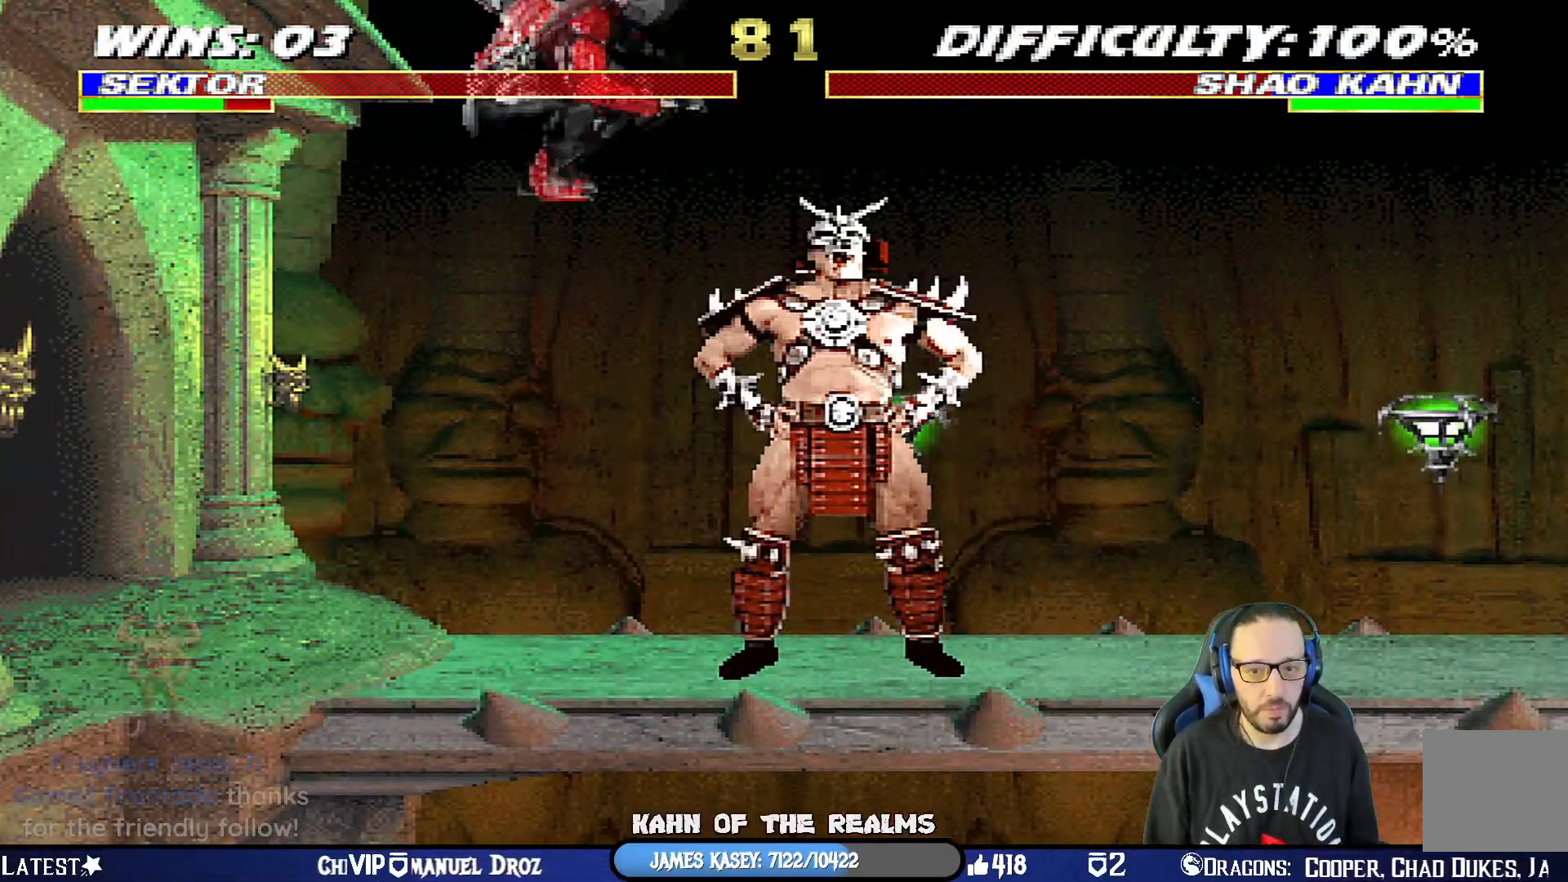
{"buttons": ["SQUARE", "L1", "DPAD_LEFT"], "left_stick": "center", "right_stick": "center", "events": [[83, "SQUARE", "down"], [150, "SQUARE", "up"], [233, "SQUARE", "down"], [317, "SQUARE", "up"], [367, "SQUARE", "down"], [484, "SQUARE", "up"], [500, "SQUARE", "down"]]}
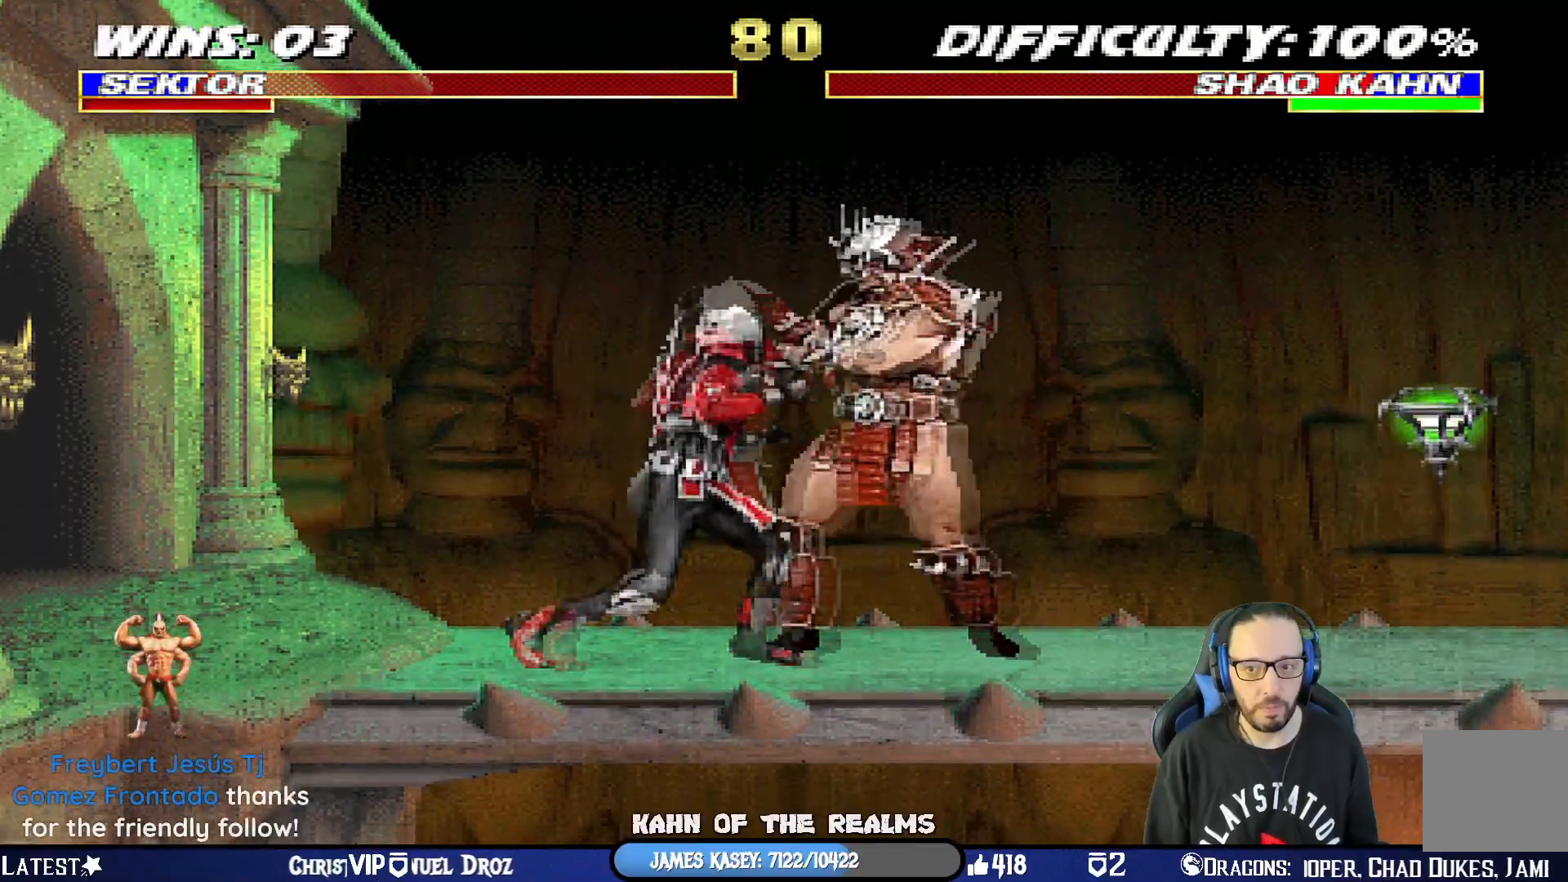
{"buttons": ["TRIANGLE", "L1", "DPAD_UP", "DPAD_LEFT"], "left_stick": "center", "right_stick": "center", "events": [[134, "SQUARE", "up"], [151, "TRIANGLE", "down"], [267, "TRIANGLE", "up"], [317, "TRIANGLE", "down"], [434, "TRIANGLE", "up"], [451, "DPAD_UP", "down"], [484, "TRIANGLE", "down"]]}
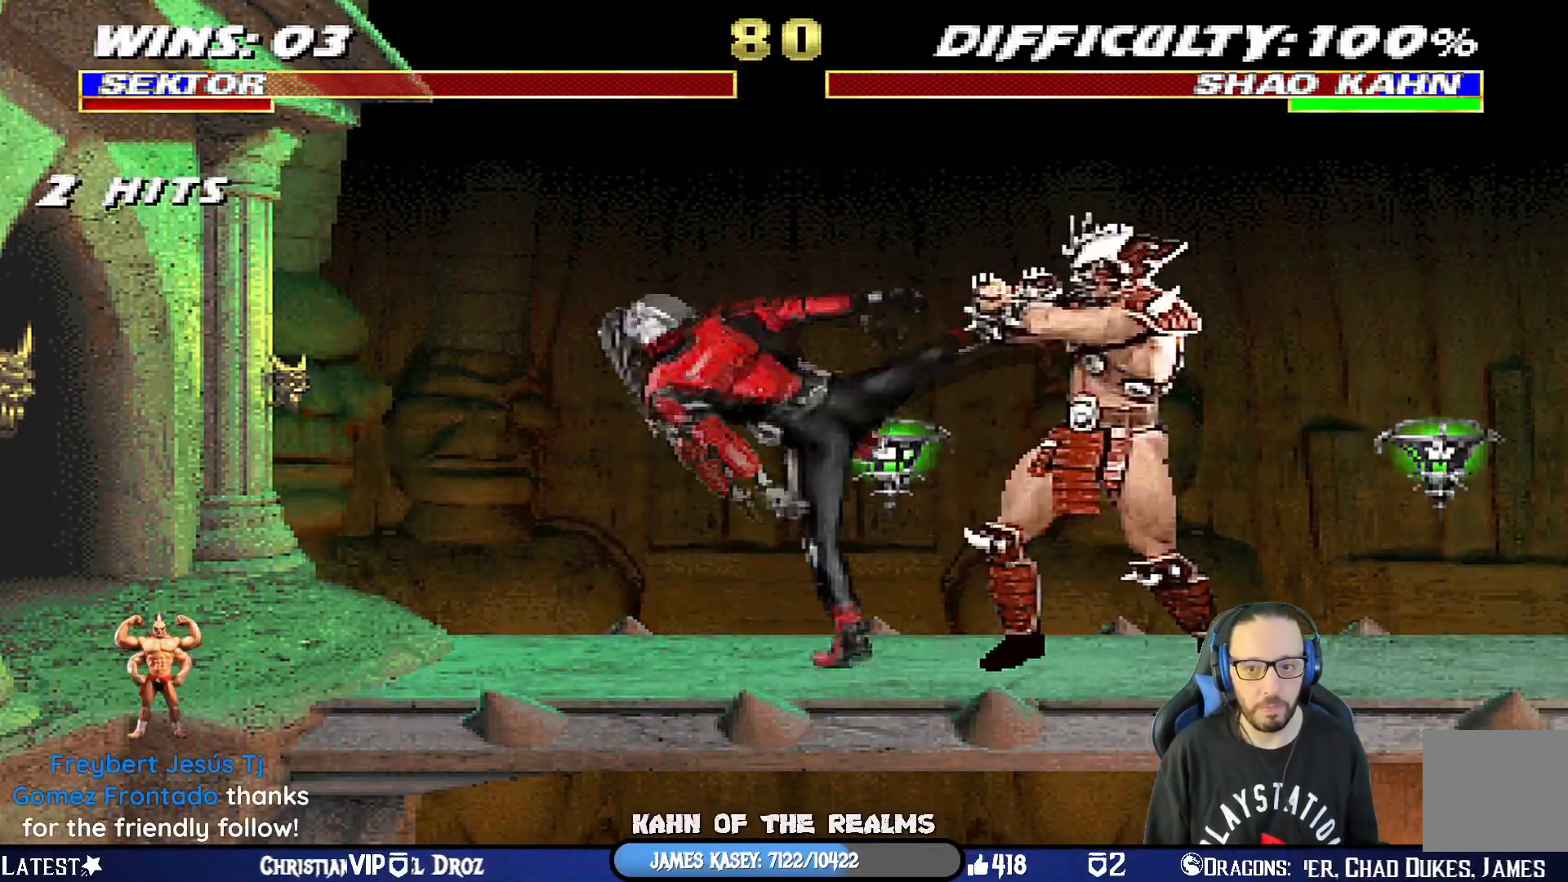
{"buttons": ["DPAD_LEFT"], "left_stick": "center", "right_stick": "center", "events": [[17, "DPAD_UP", "up"], [100, "TRIANGLE", "up"], [117, "DPAD_LEFT", "up"], [133, "L1", "up"], [133, "TRIANGLE", "down"], [200, "R1", "down"], [283, "R1", "up"], [300, "TRIANGLE", "up"], [384, "DPAD_LEFT", "down"]]}
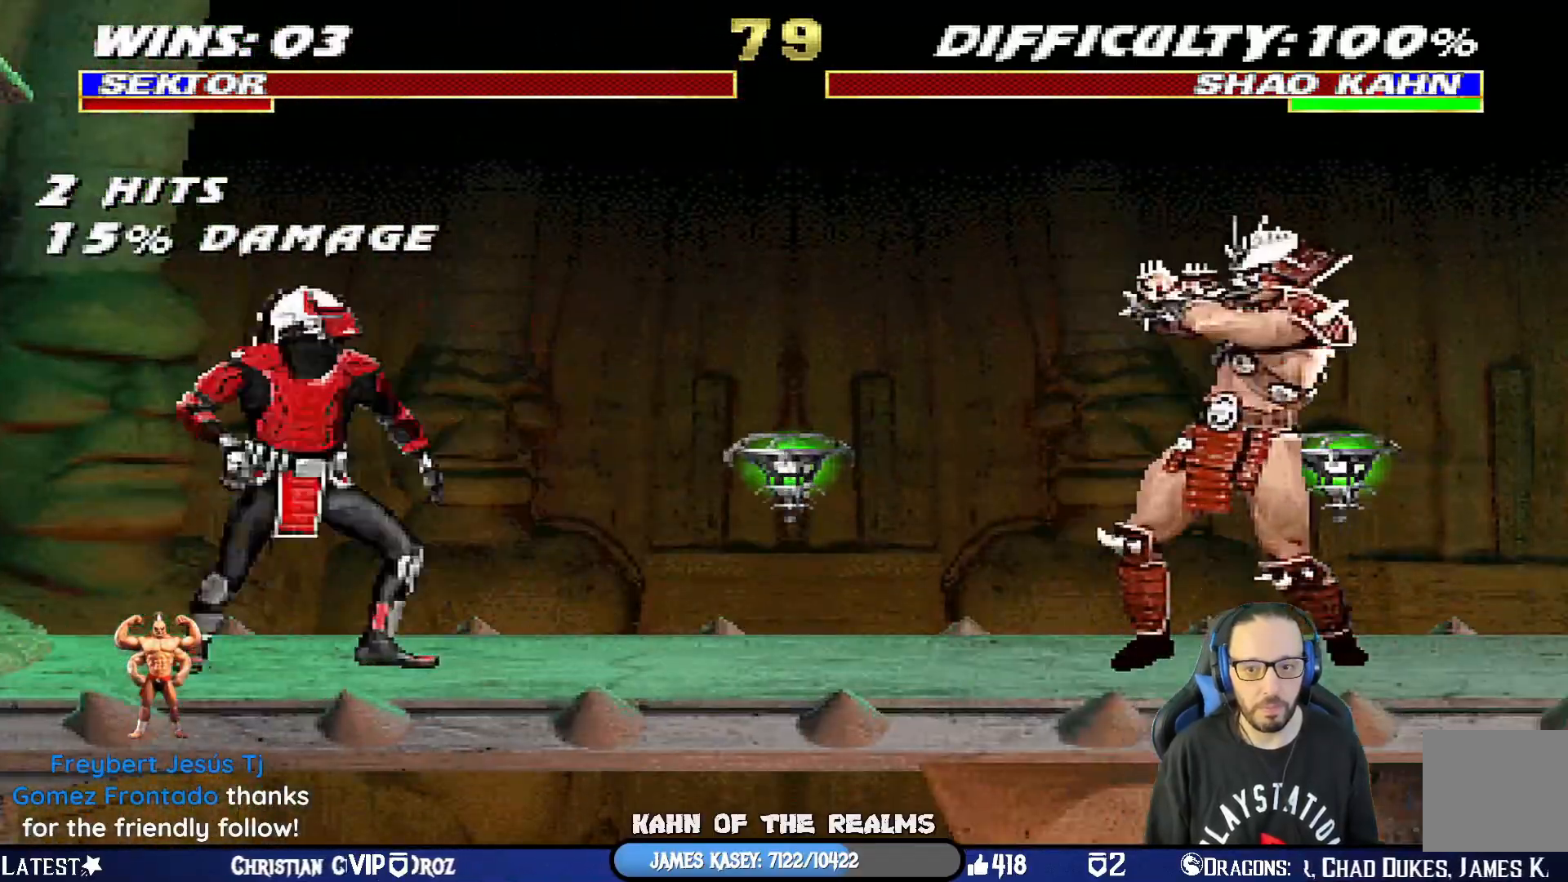
{"buttons": ["SQUARE", "L1"], "left_stick": "center", "right_stick": "center", "events": [[67, "DPAD_LEFT", "up"], [100, "L1", "down"], [134, "DPAD_RIGHT", "down"], [134, "DPAD_UP", "down"], [434, "SQUARE", "down"], [451, "DPAD_UP", "up"], [501, "DPAD_RIGHT", "up"]]}
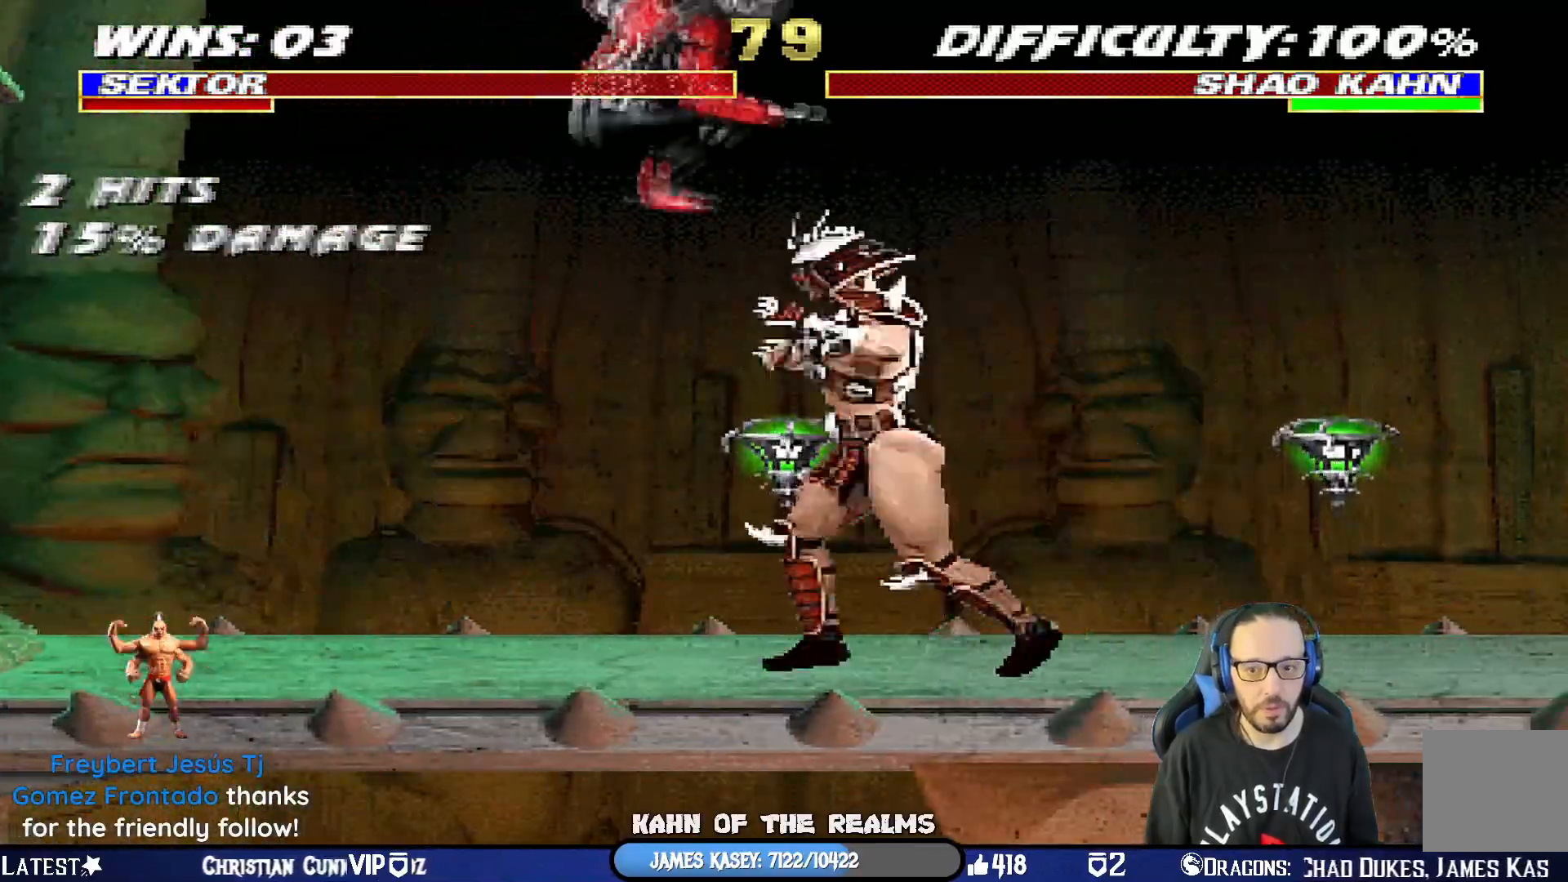
{"buttons": ["L1", "DPAD_LEFT"], "left_stick": "center", "right_stick": "center", "events": [[33, "DPAD_LEFT", "down"], [183, "SQUARE", "up"], [250, "SQUARE", "down"], [350, "SQUARE", "up"], [384, "SQUARE", "down"], [500, "SQUARE", "up"]]}
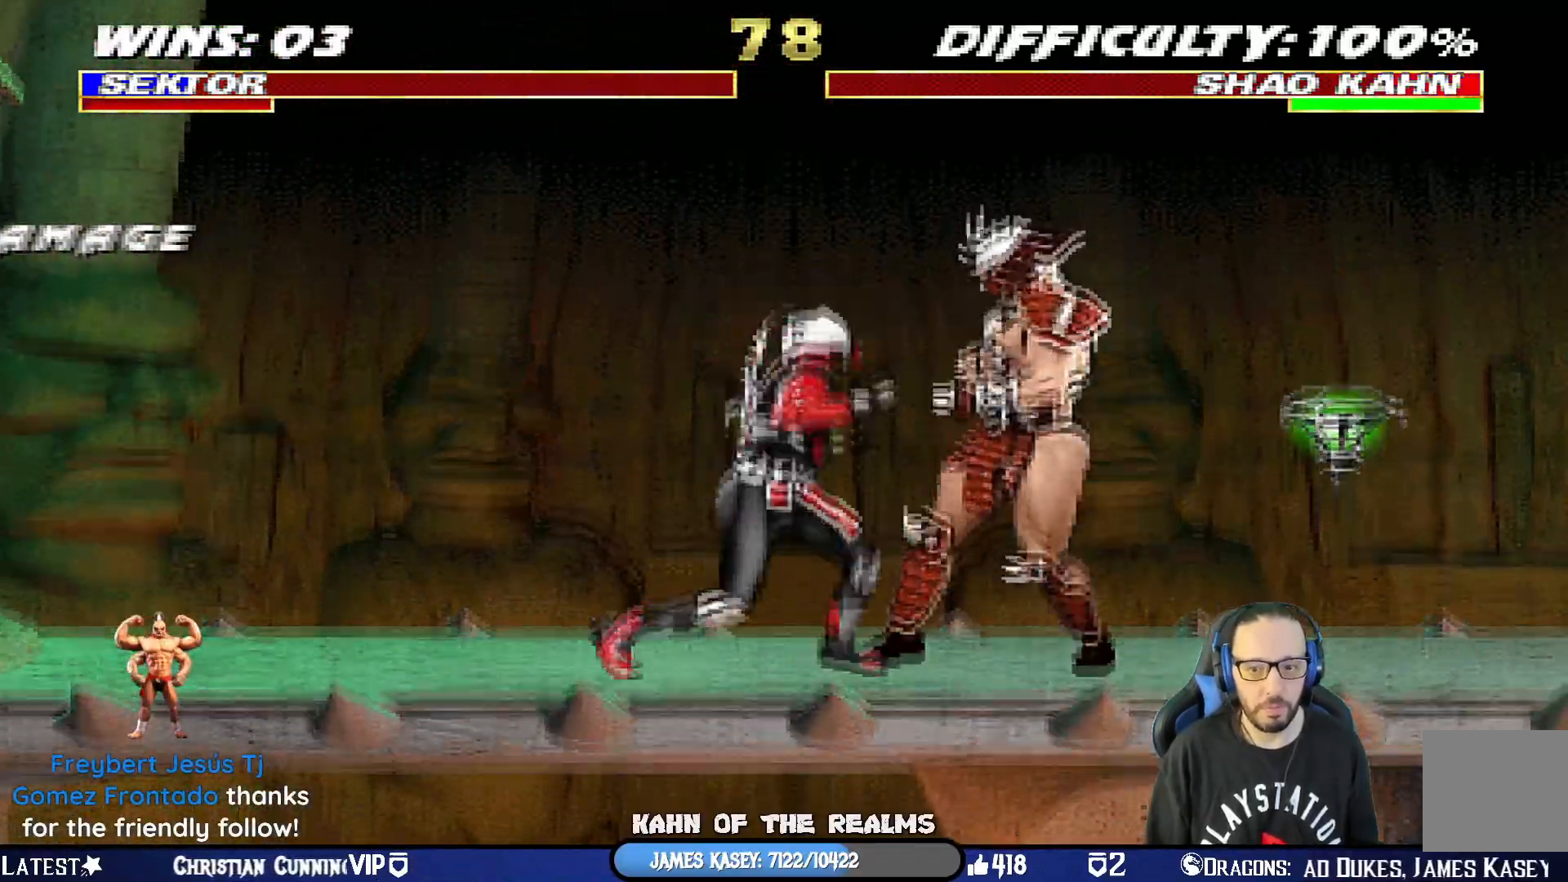
{"buttons": ["L1", "DPAD_LEFT"], "left_stick": "center", "right_stick": "center"}
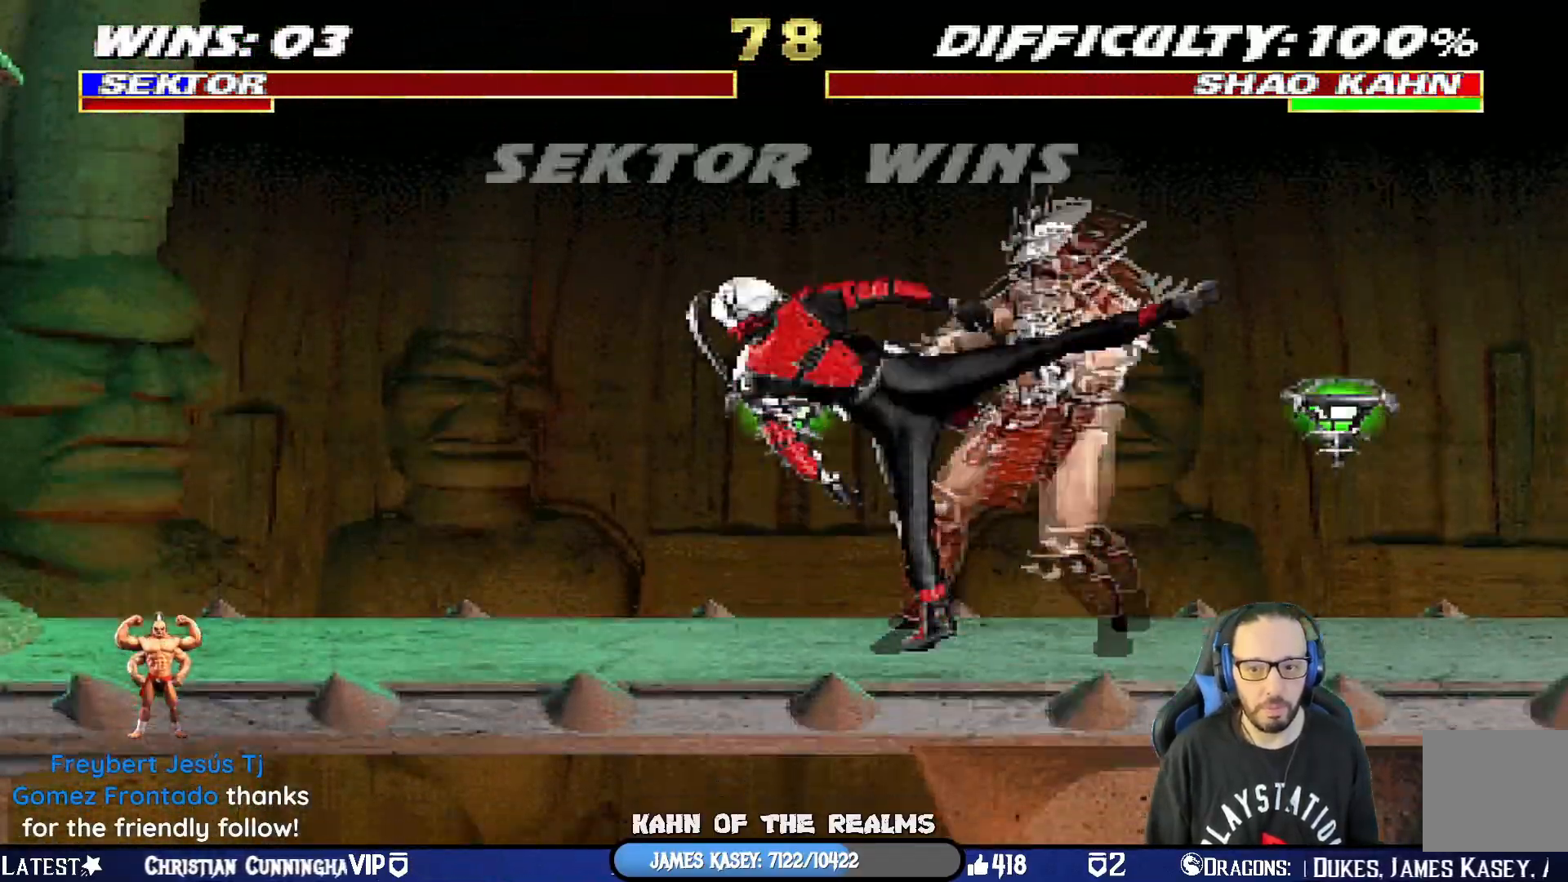
{"buttons": ["SQUARE"], "left_stick": "center", "right_stick": "center", "events": [[17, "TRIANGLE", "down"], [100, "DPAD_UP", "down"], [133, "TRIANGLE", "up"], [150, "DPAD_UP", "up"], [167, "TRIANGLE", "down"], [200, "DPAD_LEFT", "up"], [233, "L1", "up"], [317, "SQUARE", "down"], [334, "TRIANGLE", "up"]]}
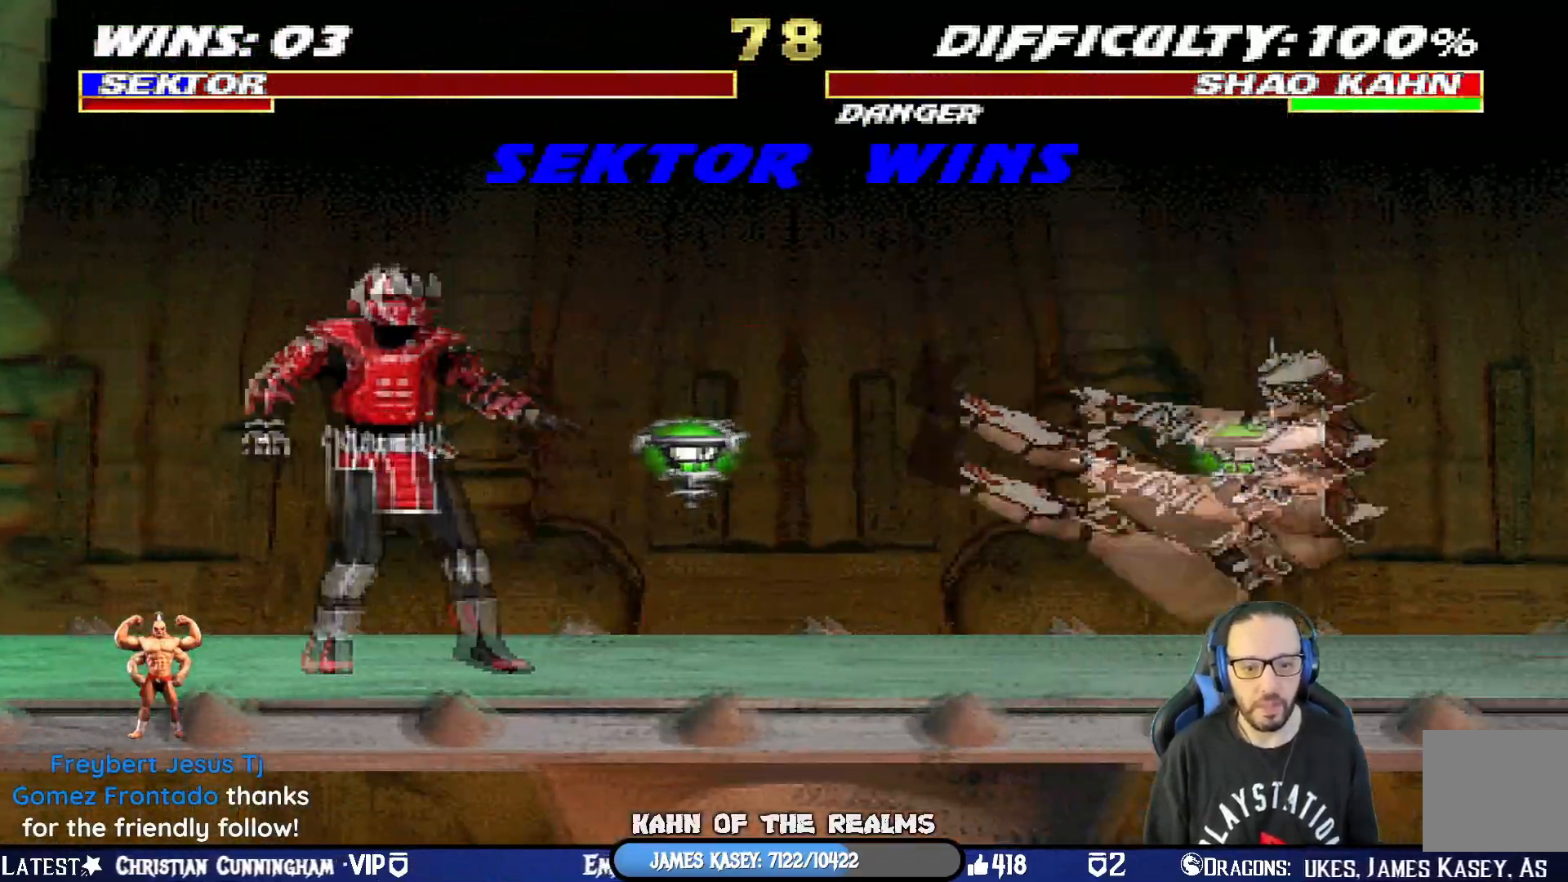
{"buttons": ["CROSS"], "left_stick": "center", "right_stick": "center", "events": [[34, "DPAD_RIGHT", "down"], [34, "DPAD_UP", "down"], [84, "L1", "down"], [334, "L1", "up"], [351, "CROSS", "down"], [351, "SQUARE", "up"], [367, "DPAD_RIGHT", "up"], [384, "DPAD_UP", "up"]]}
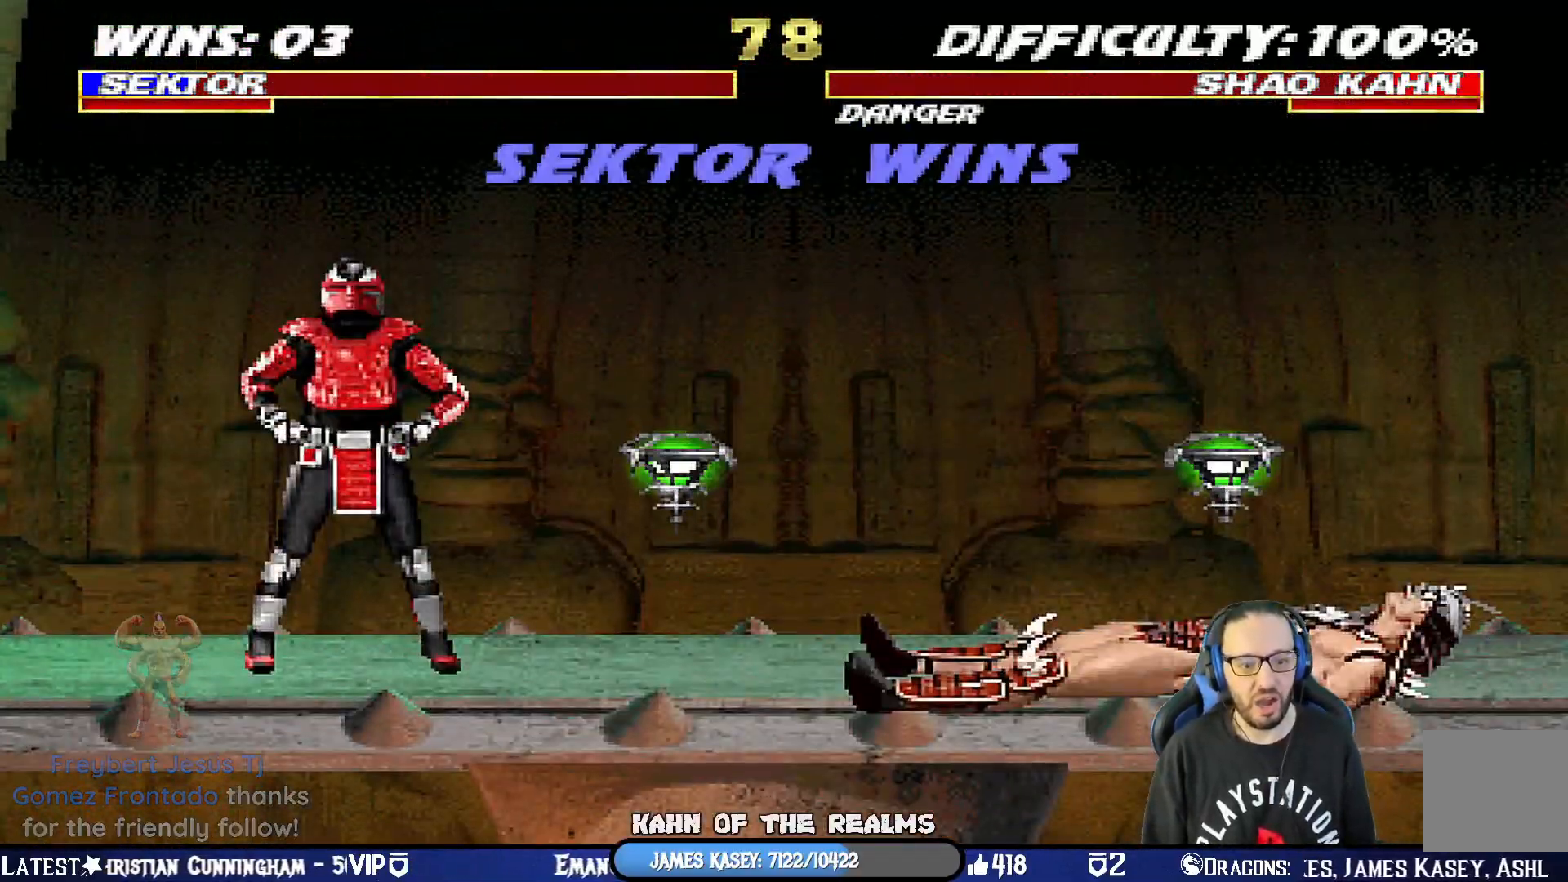
{"buttons": [], "left_stick": "center", "right_stick": "center", "events": [[50, "CROSS", "up"]]}
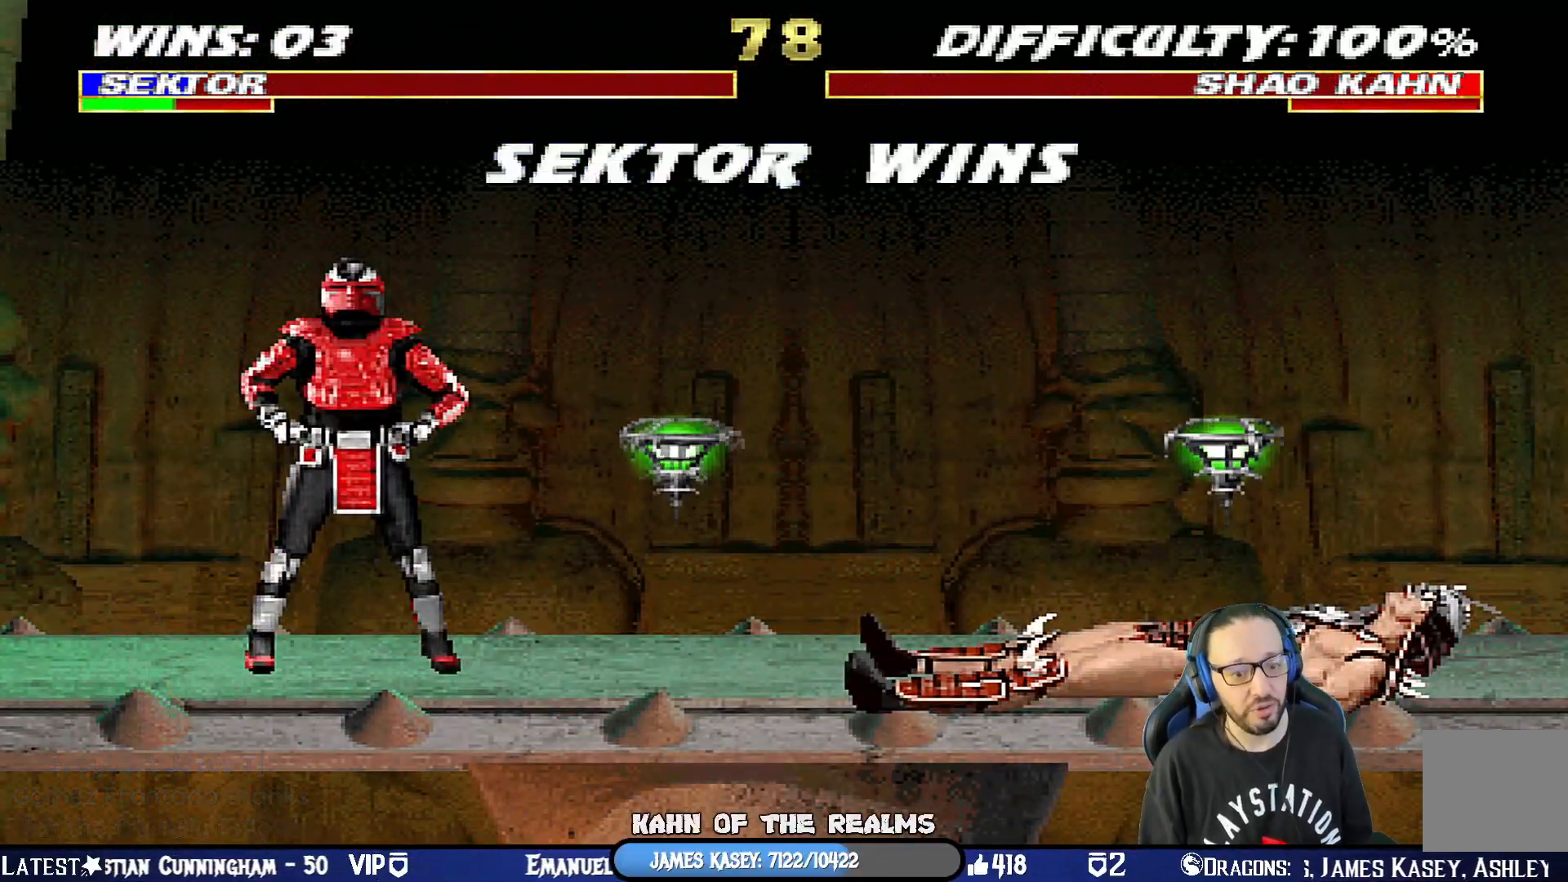
{"buttons": ["CROSS"], "left_stick": "center", "right_stick": "center", "events": [[434, "CROSS", "down"]]}
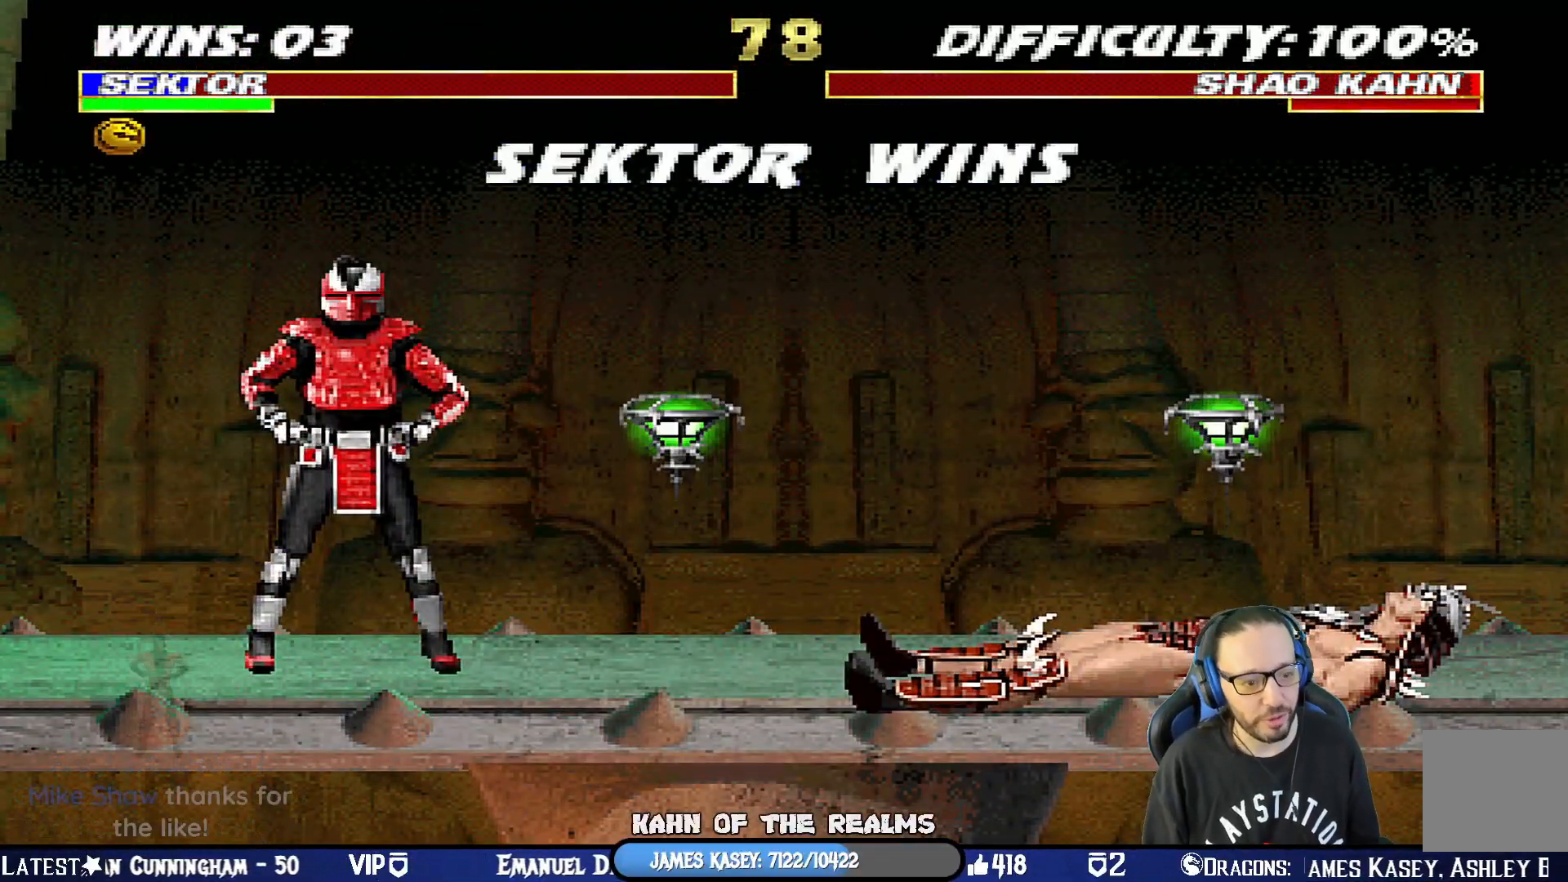
{"buttons": [], "left_stick": "center", "right_stick": "center", "events": [[117, "CROSS", "up"]]}
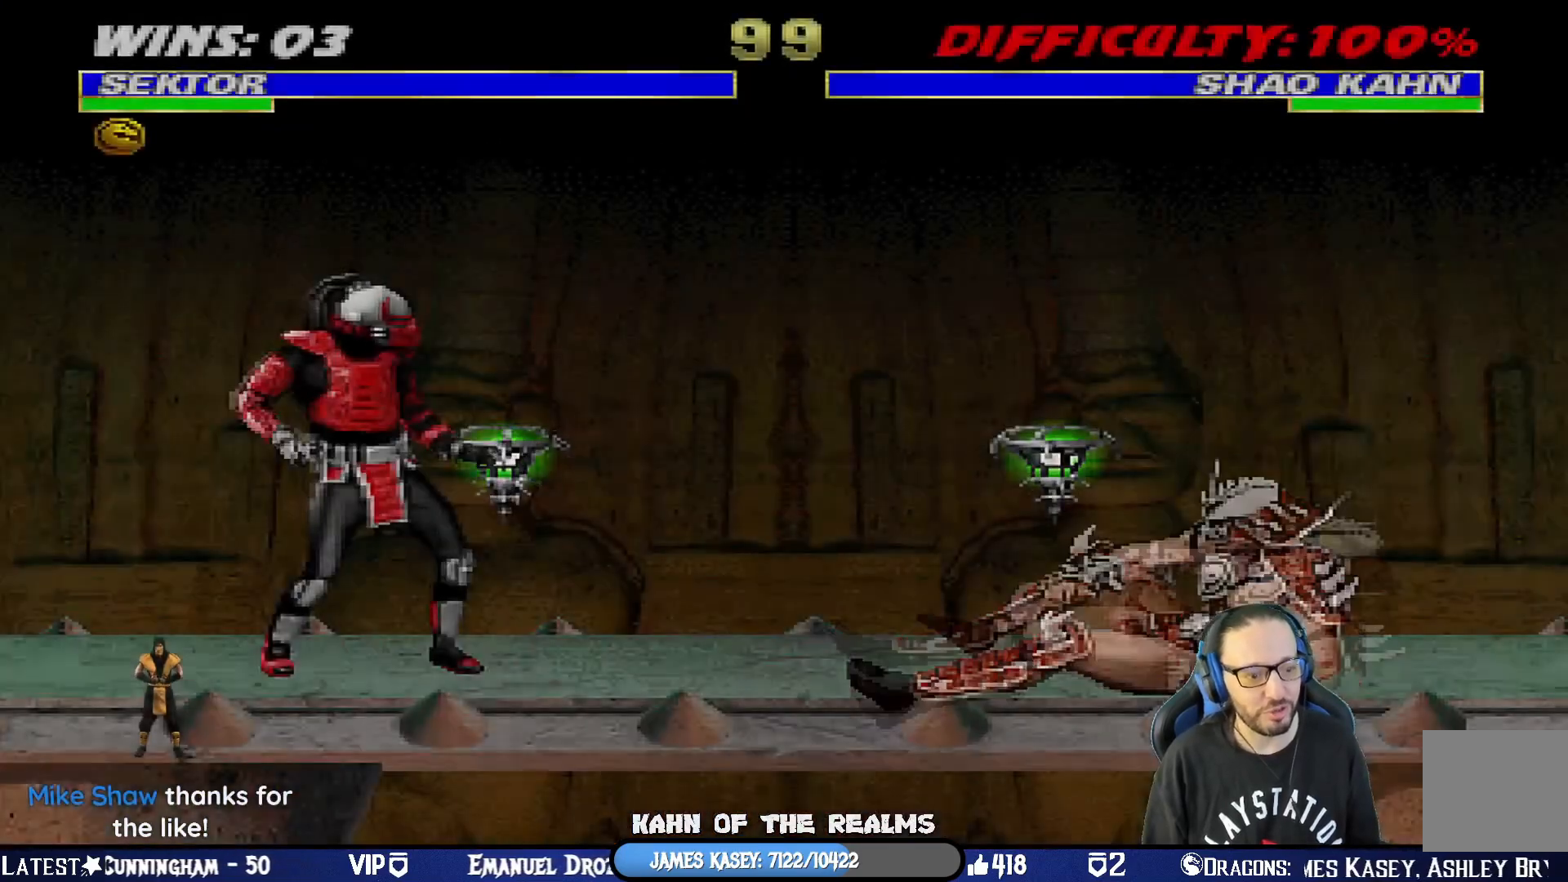
{"buttons": [], "left_stick": "center", "right_stick": "center", "events": [[267, "CROSS", "down"], [434, "CROSS", "up"]]}
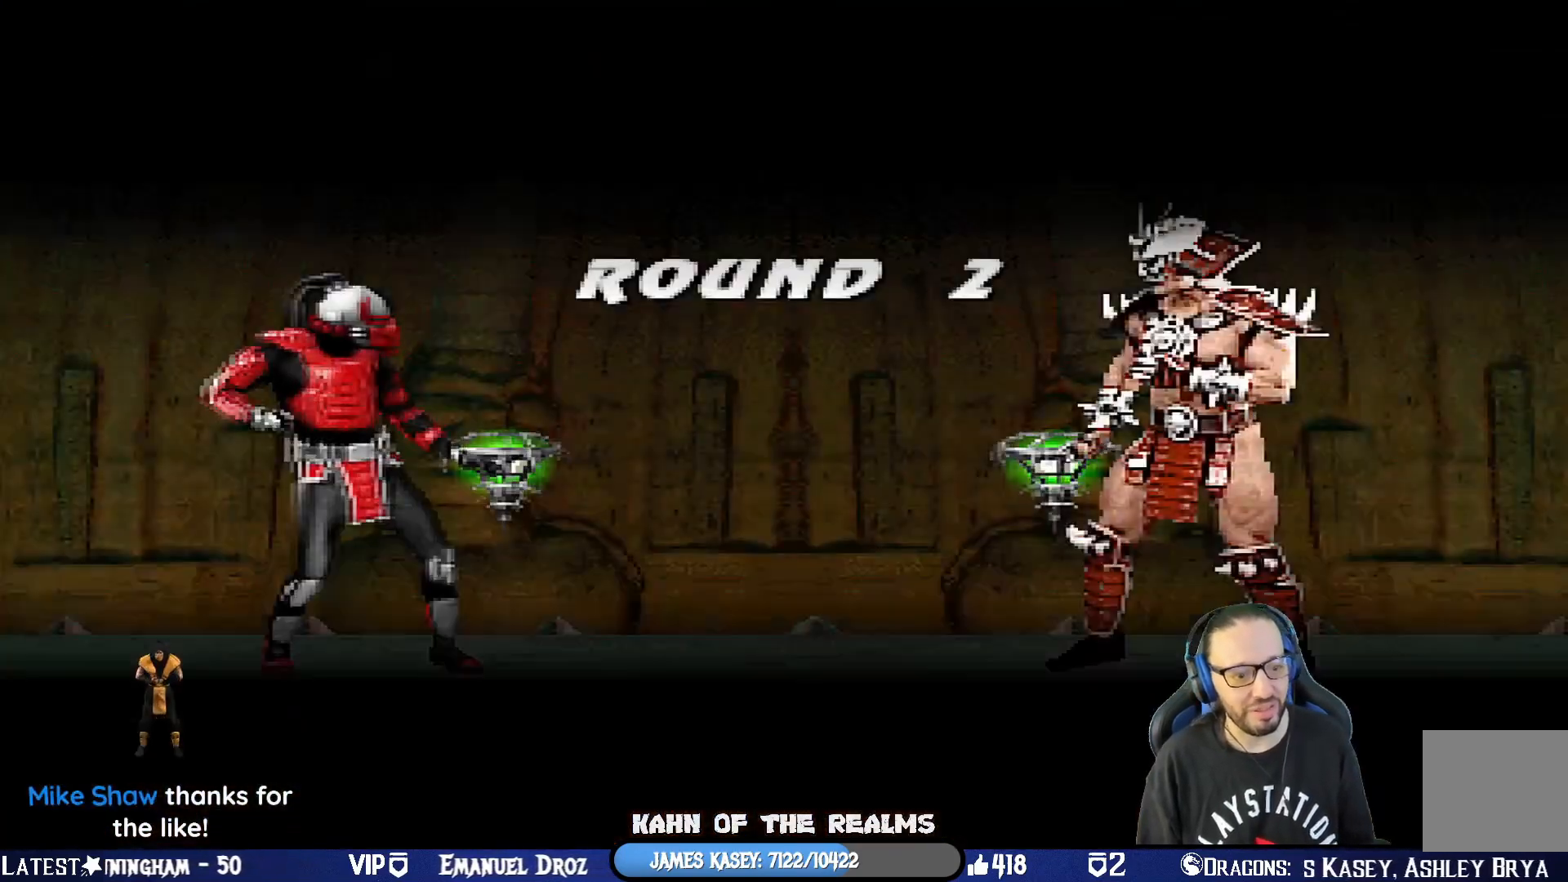
{"buttons": ["DPAD_DOWN", "DPAD_RIGHT"], "left_stick": "center", "right_stick": "center", "events": [[217, "L1", "down"], [334, "L1", "up"], [417, "DPAD_RIGHT", "down"], [450, "DPAD_DOWN", "down"]]}
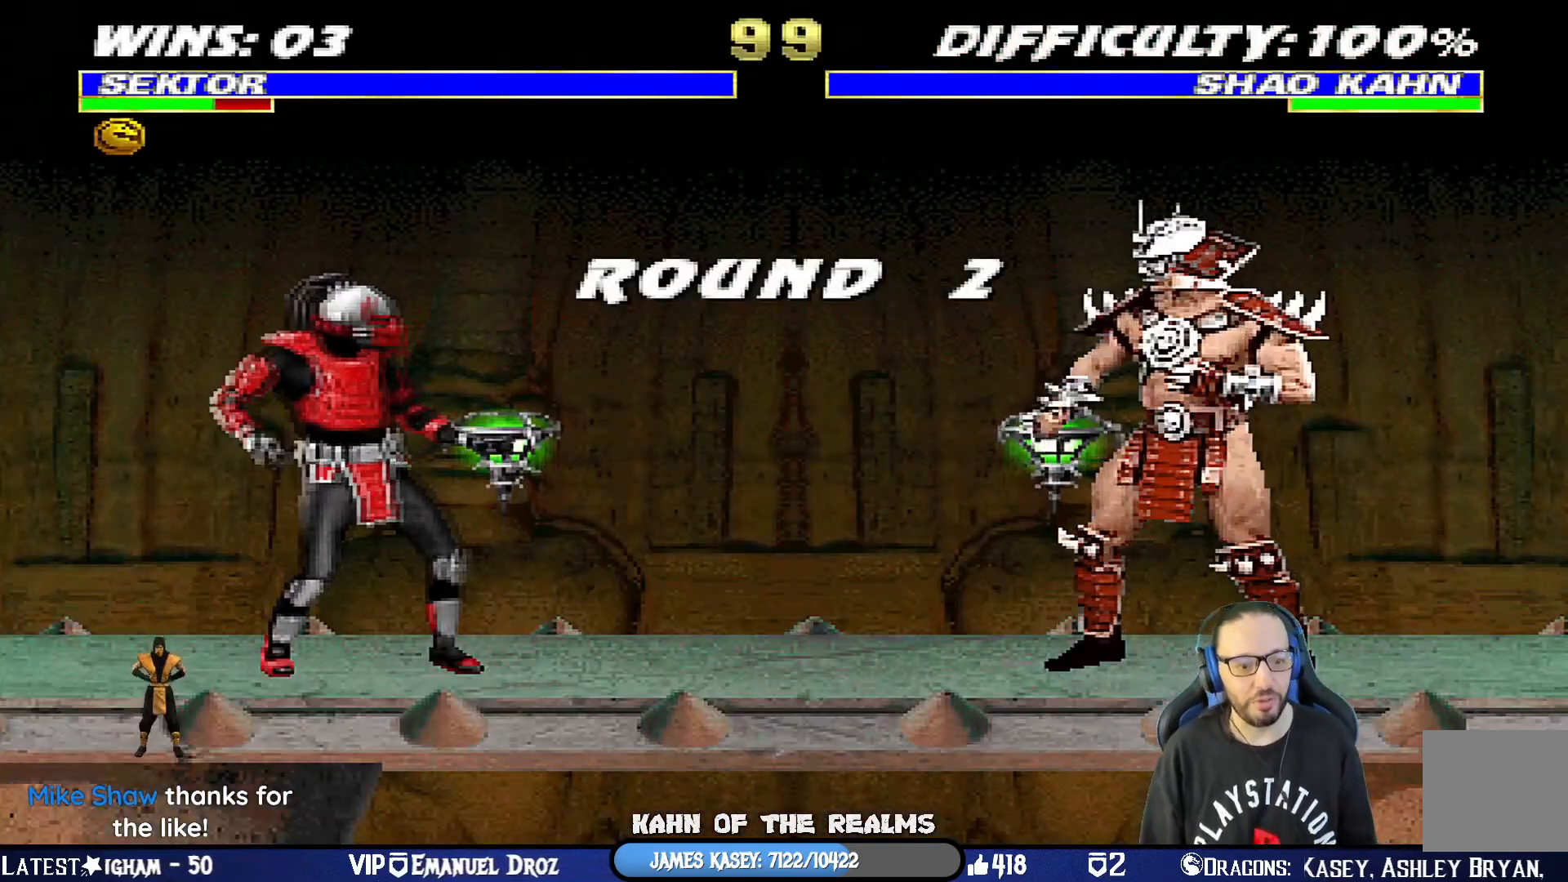
{"buttons": ["SQUARE"], "left_stick": "center", "right_stick": "center", "events": [[17, "DPAD_LEFT", "down"], [17, "DPAD_RIGHT", "up"], [34, "DPAD_DOWN", "up"], [67, "SQUARE", "down"], [134, "DPAD_LEFT", "up"], [201, "SQUARE", "up"], [234, "DPAD_RIGHT", "down"], [284, "SQUARE", "down"], [301, "DPAD_DOWN", "down"], [351, "DPAD_RIGHT", "up"], [367, "DPAD_DOWN", "up"], [367, "DPAD_LEFT", "down"], [401, "DPAD_LEFT", "up"], [401, "SQUARE", "up"], [501, "SQUARE", "down"]]}
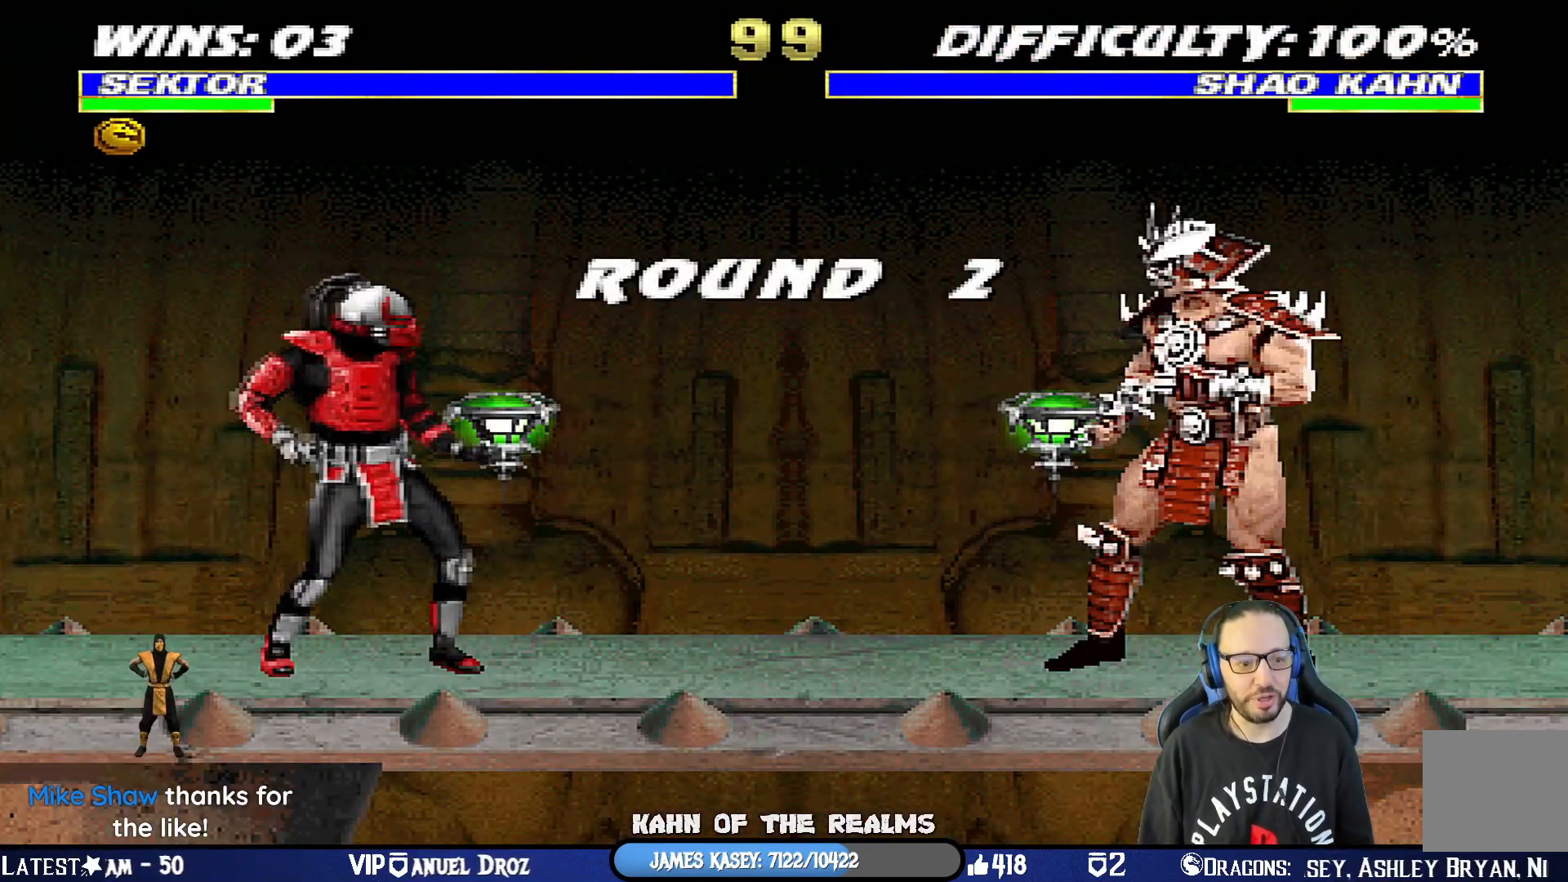
{"buttons": [], "left_stick": "center", "right_stick": "center", "events": [[167, "SQUARE", "up"]]}
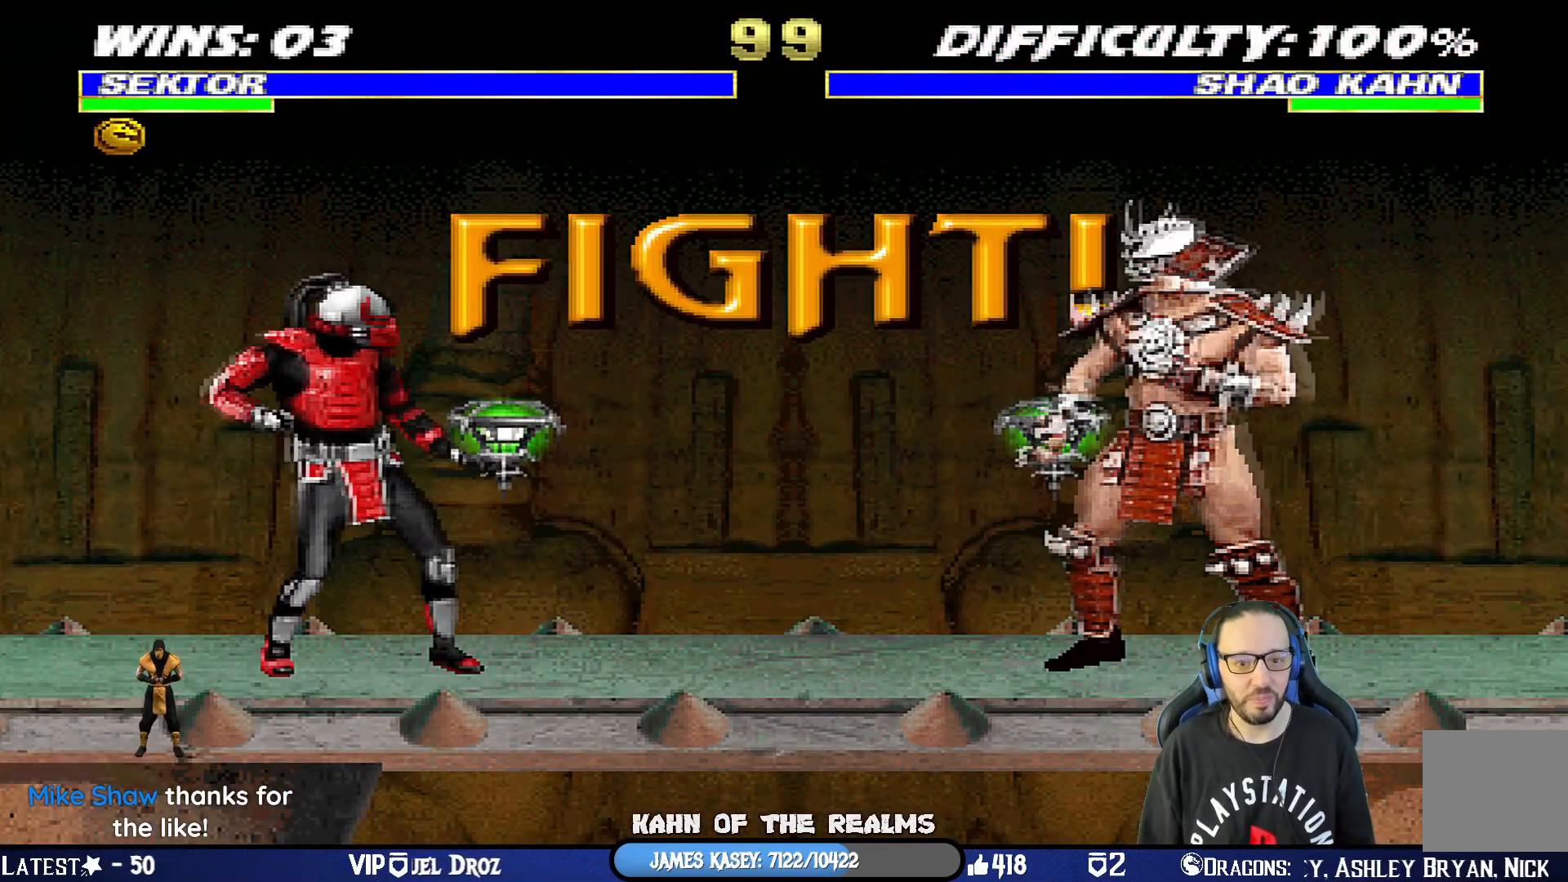
{"buttons": [], "left_stick": "center", "right_stick": "center", "events": []}
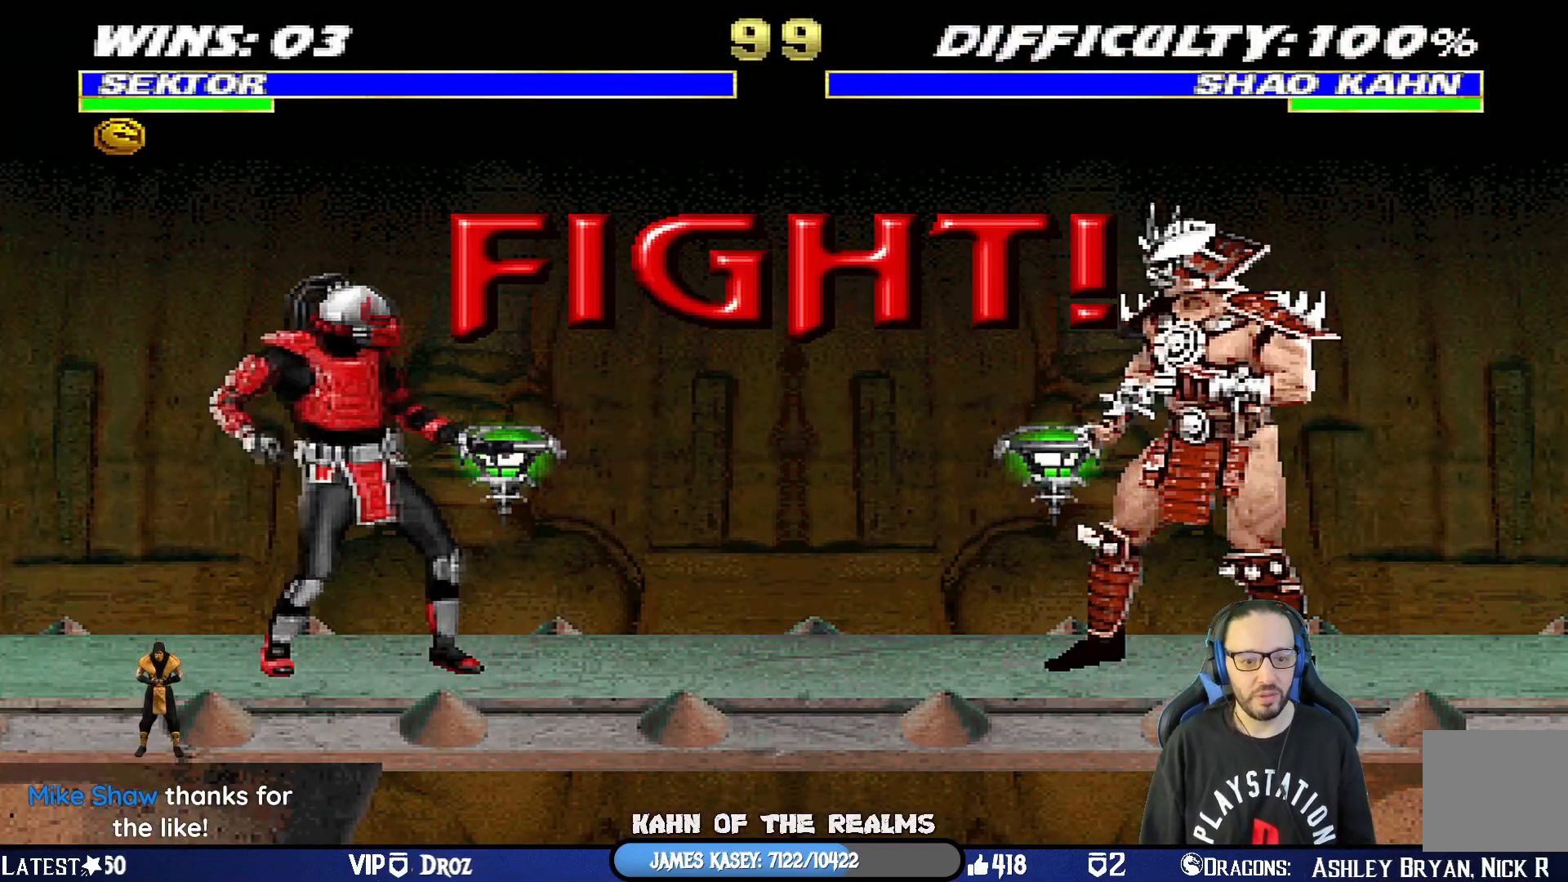
{"buttons": ["TRIANGLE", "L1", "DPAD_UP", "DPAD_LEFT"], "left_stick": "center", "right_stick": "center", "events": [[17, "DPAD_LEFT", "down"], [17, "DPAD_UP", "down"], [17, "L1", "down"], [417, "TRIANGLE", "down"]]}
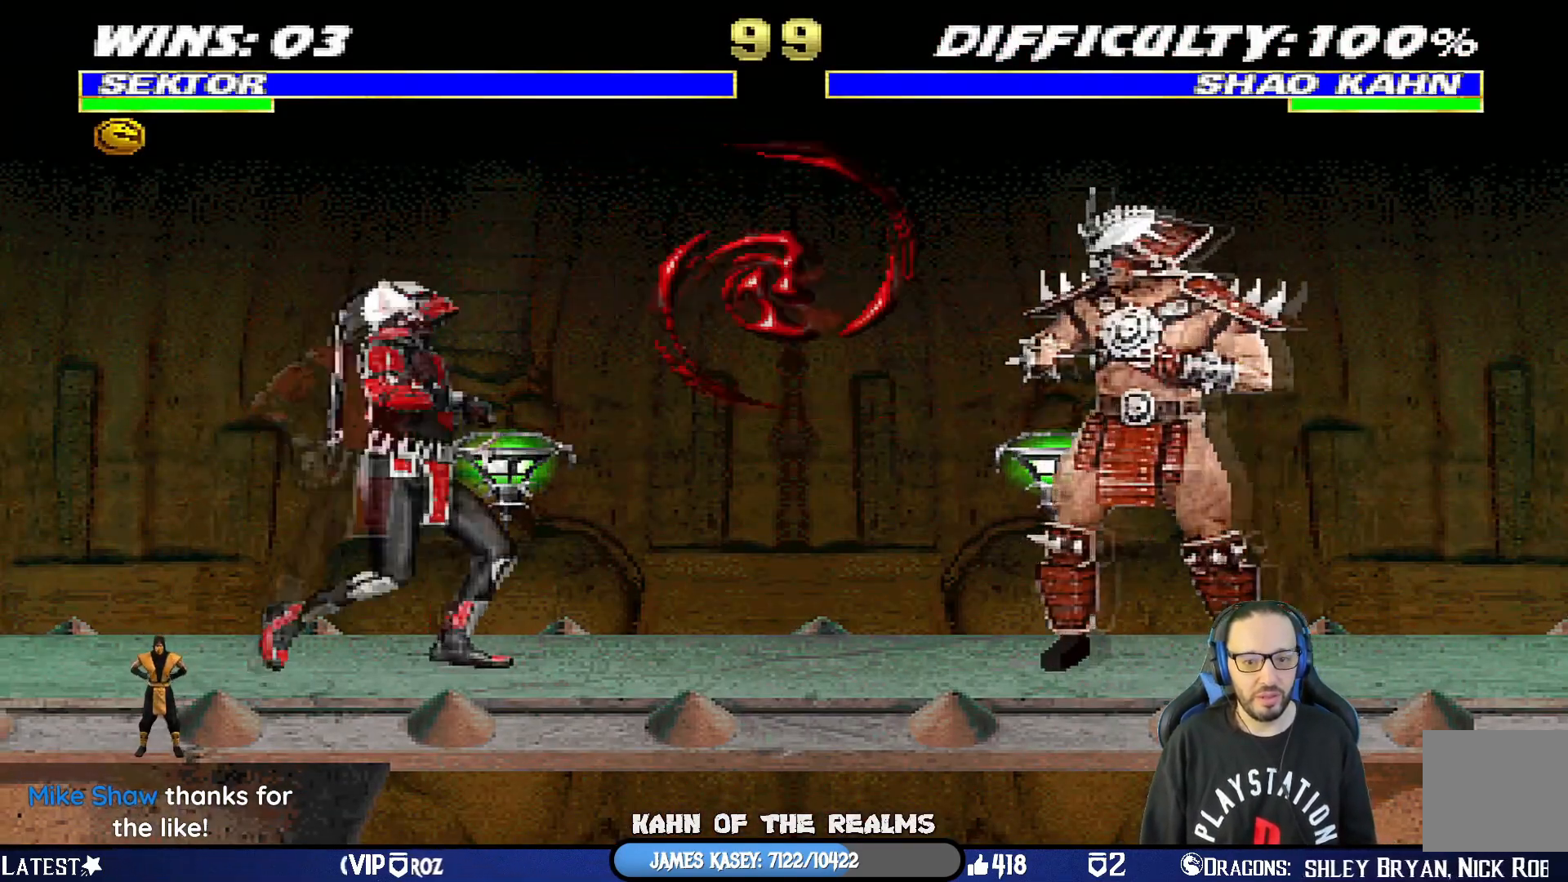
{"buttons": ["L1", "R1", "DPAD_UP", "DPAD_LEFT"], "left_stick": "center", "right_stick": "center", "events": [[134, "DPAD_LEFT", "up"], [151, "DPAD_UP", "up"], [184, "L1", "up"], [284, "TRIANGLE", "up"], [401, "L1", "down"], [417, "DPAD_LEFT", "down"], [417, "DPAD_UP", "down"], [467, "R1", "down"]]}